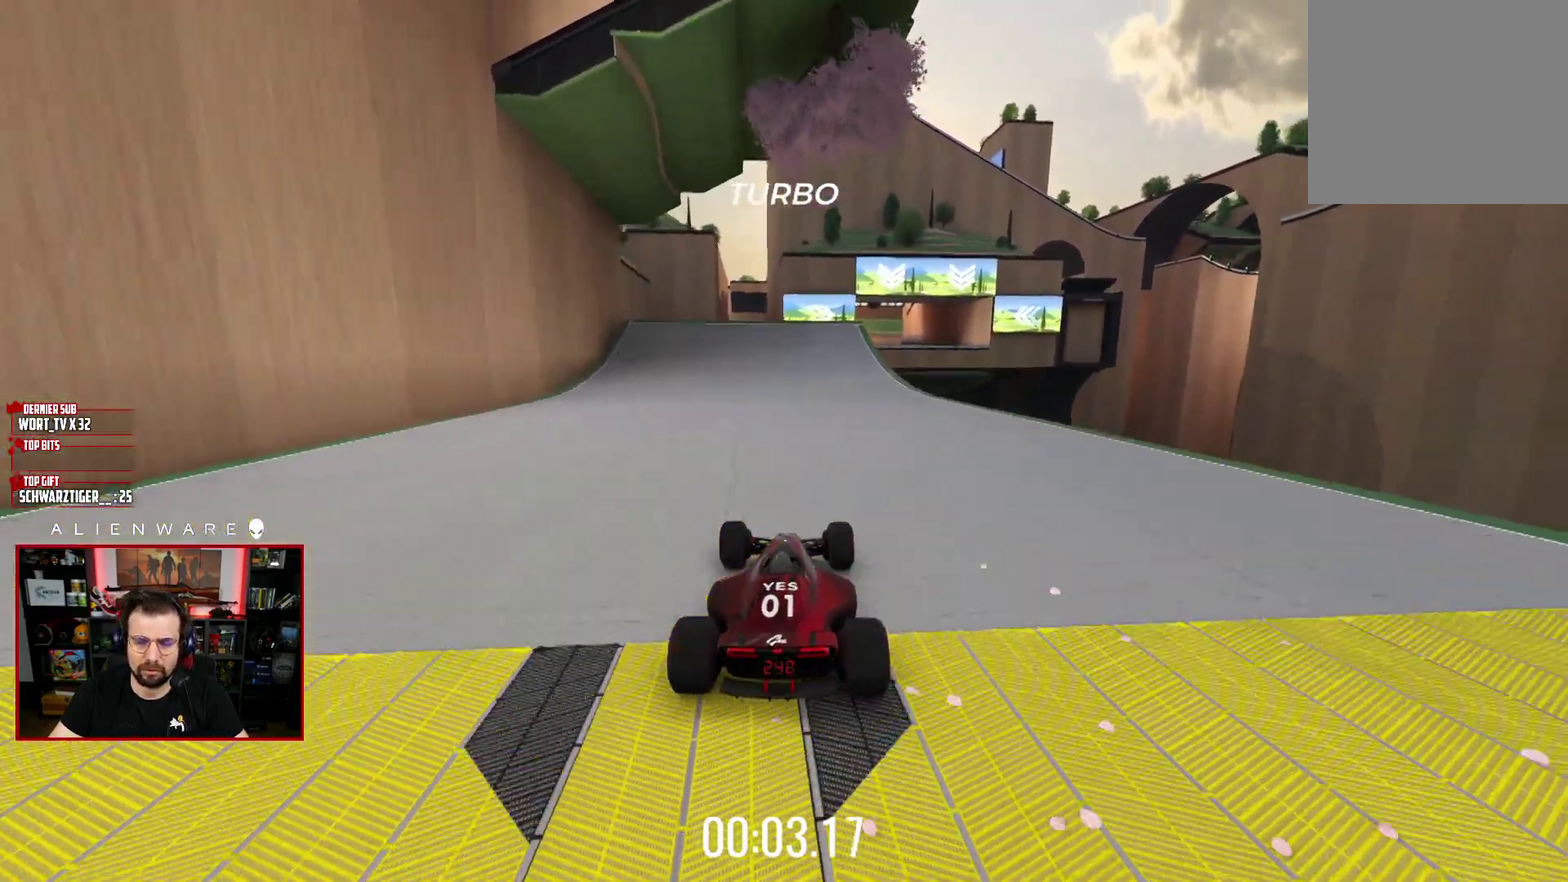
Gameplay with a controller (Xbox layout); each line is a JSON object with the inputs held at the frame after it. "events" lists button and stick changes between this image and that frame as [ms after this image, input, new state], when the widget could be followed in between. Not read: L1 R1.
{"buttons": ["X"], "left_stick": "right", "right_stick": "center", "events": [[133, "left_stick", "right"], [217, "left_stick", "center"], [450, "left_stick", "right"]]}
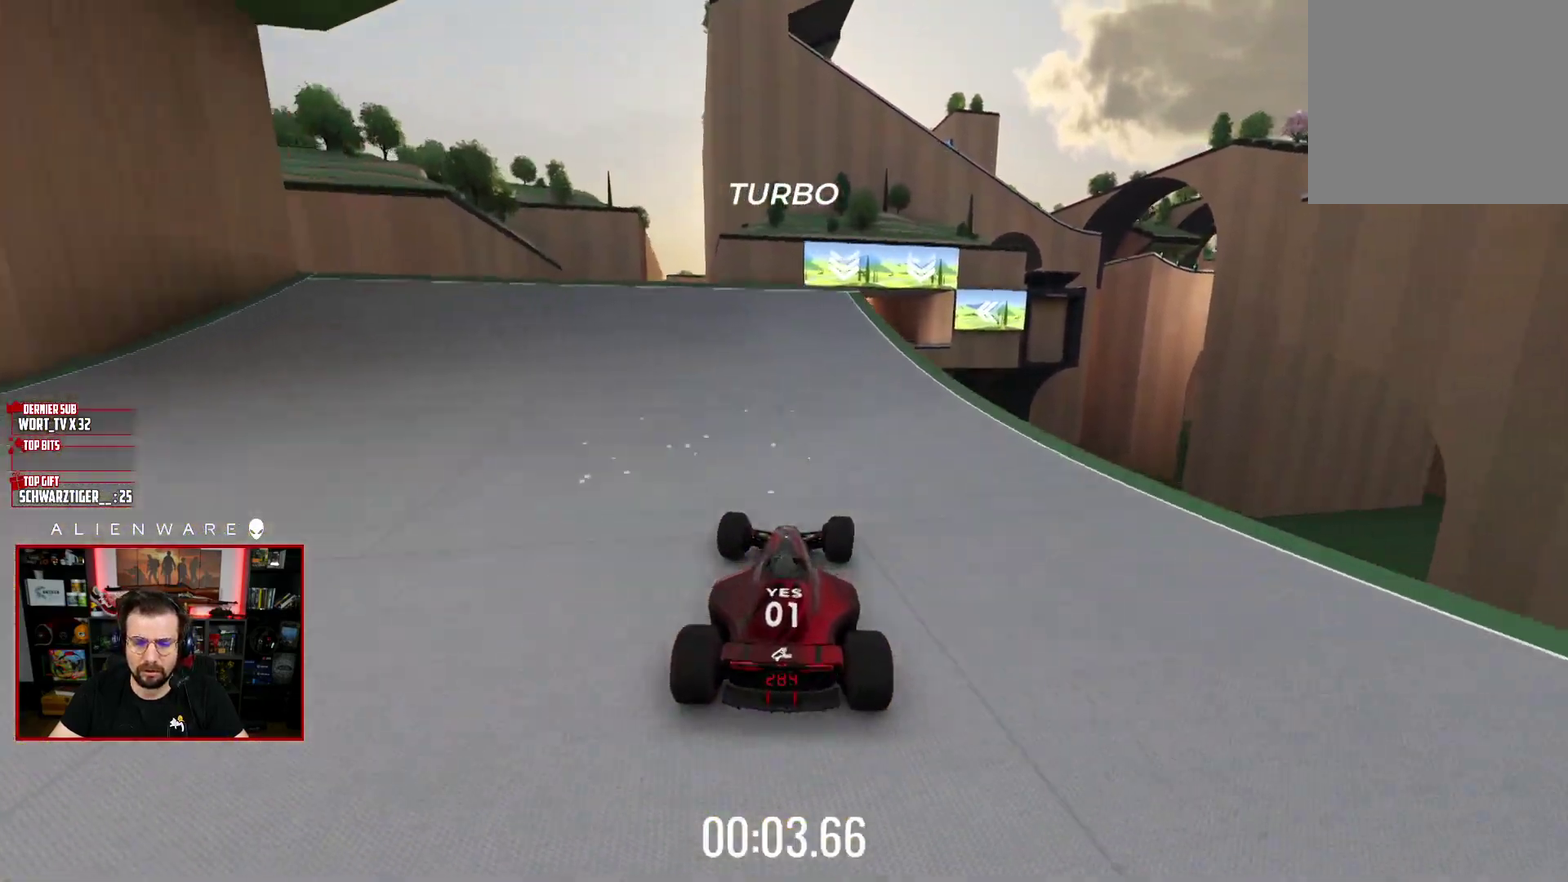
{"buttons": ["X"], "left_stick": "center", "right_stick": "center", "events": [[67, "left_stick", "center"]]}
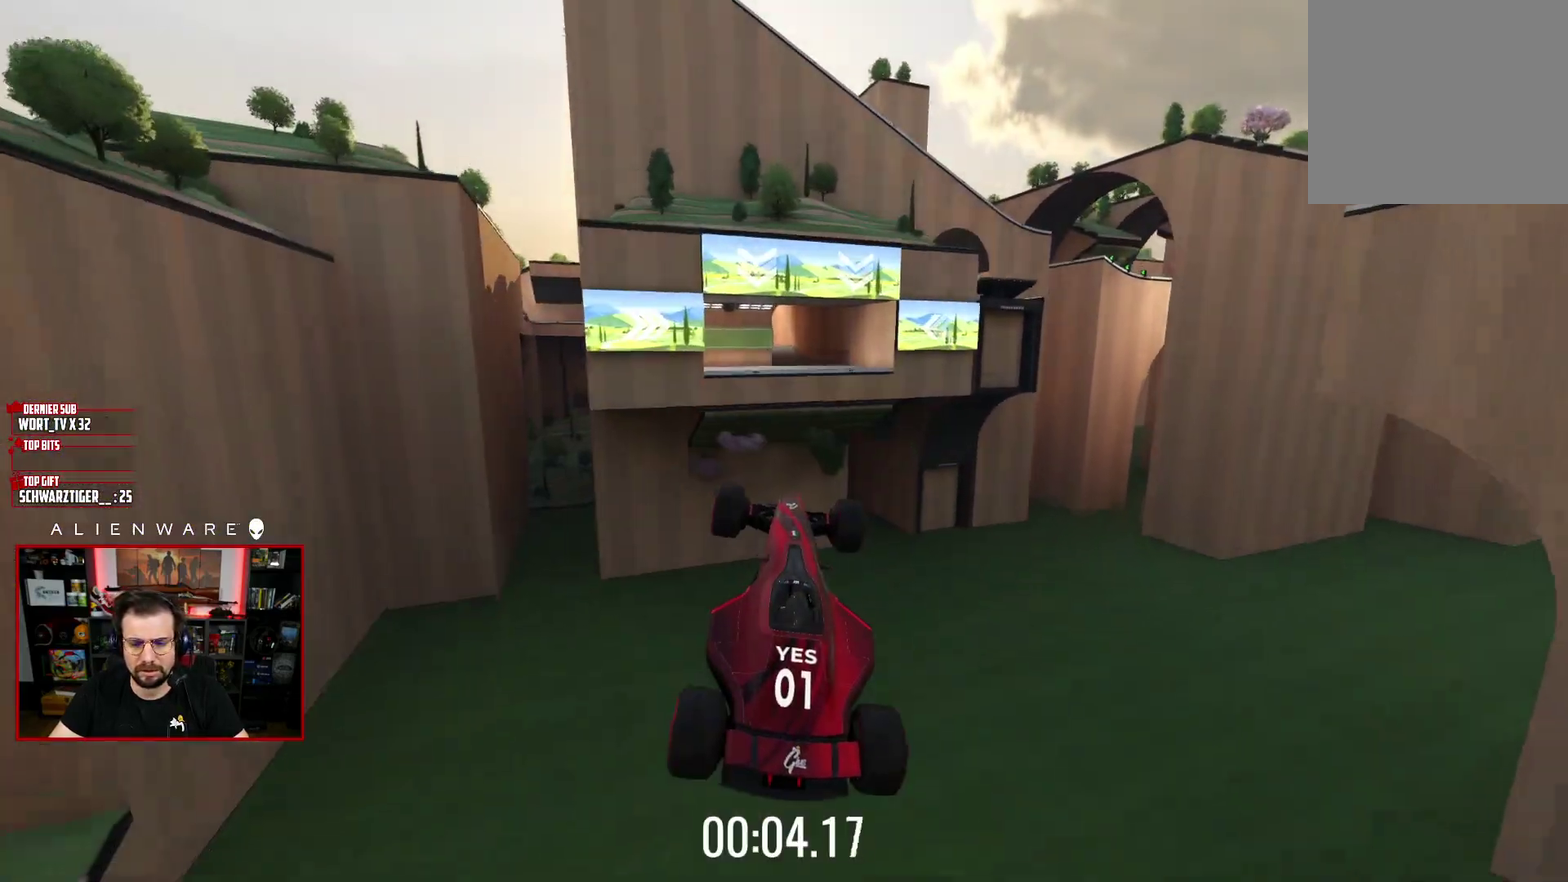
{"buttons": ["X"], "left_stick": "center", "right_stick": "center", "events": []}
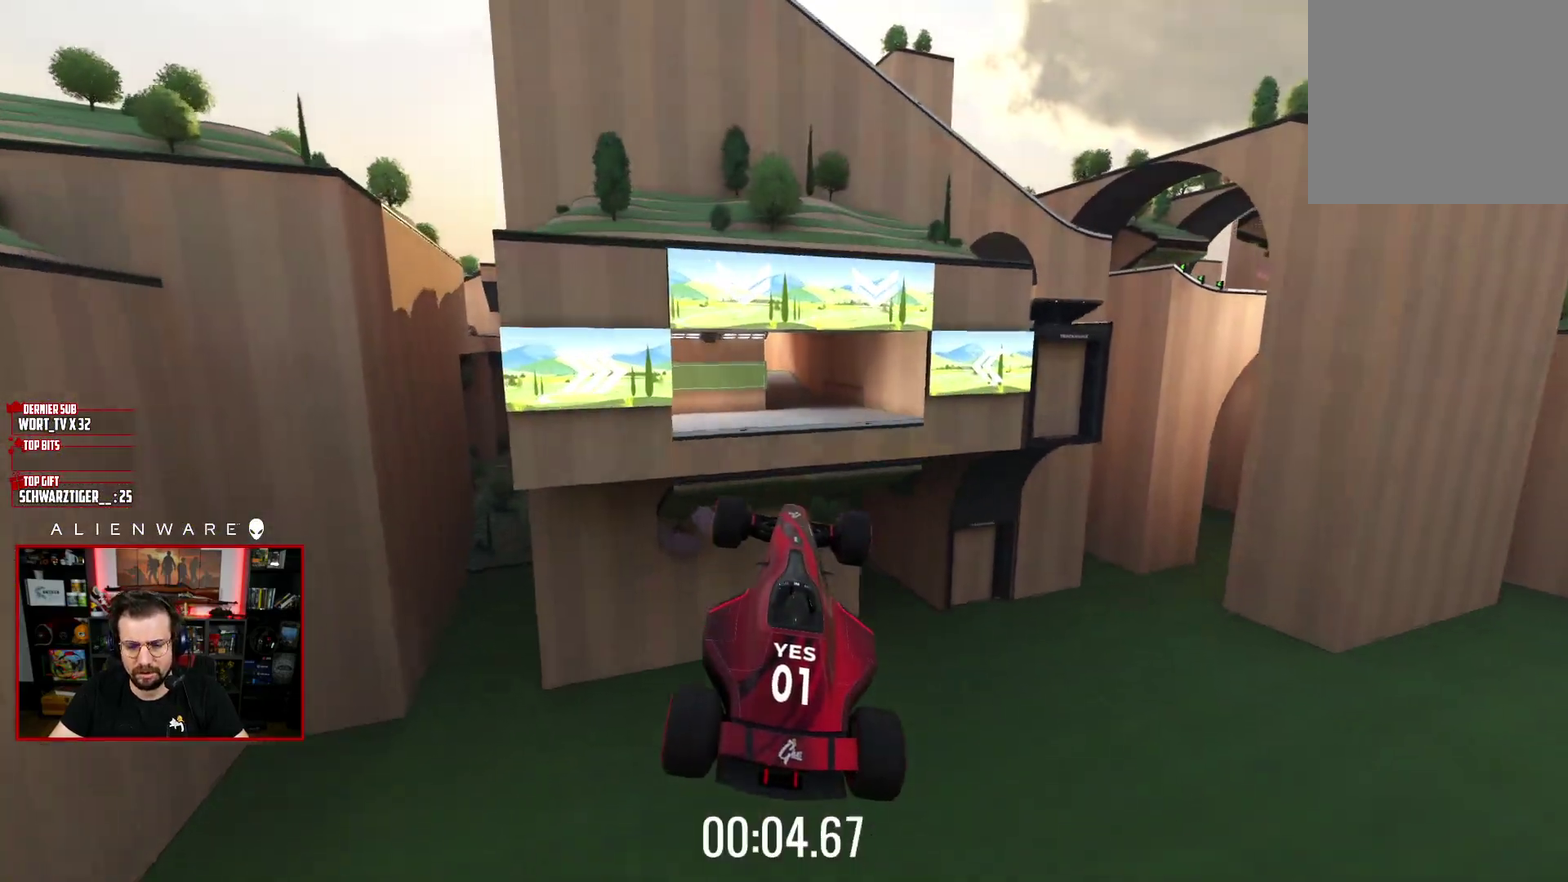
{"buttons": ["X"], "left_stick": "center", "right_stick": "center", "events": []}
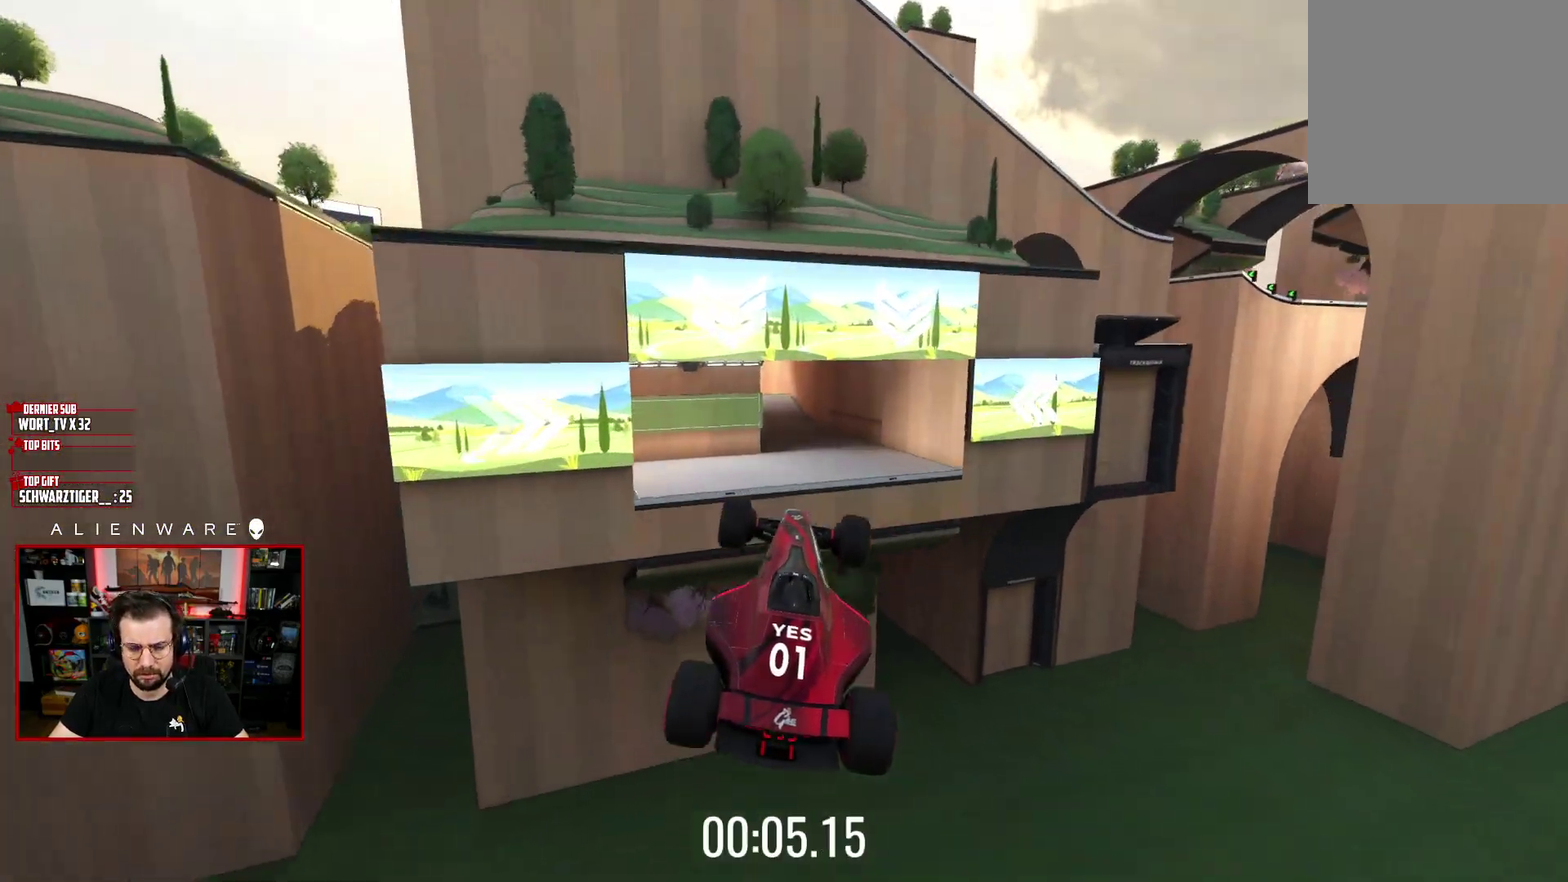
{"buttons": ["X"], "left_stick": "center", "right_stick": "center", "events": []}
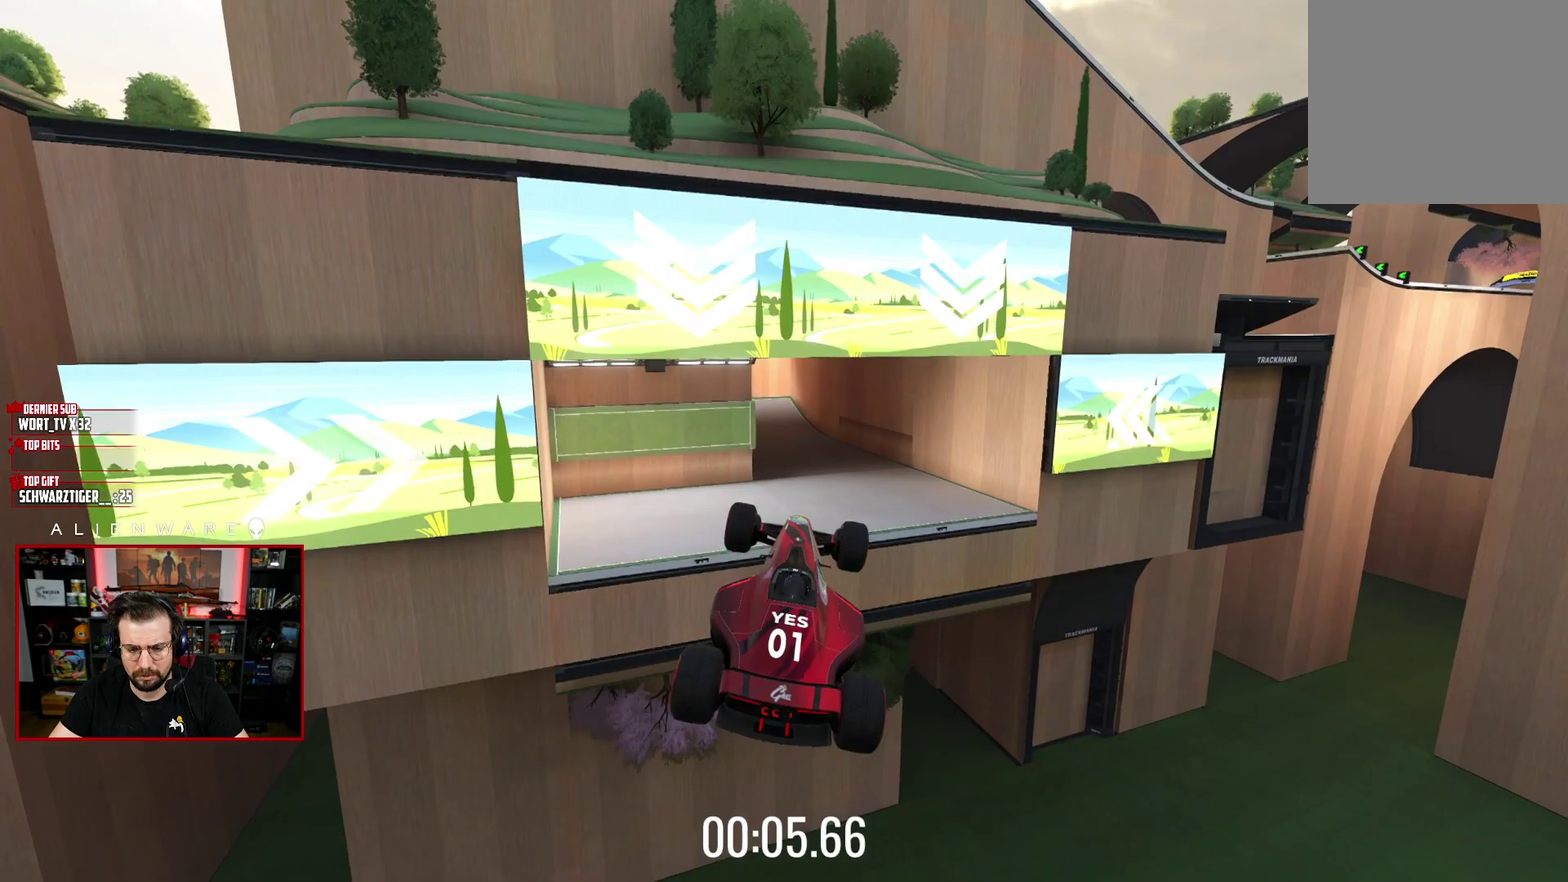
{"buttons": ["X"], "left_stick": "center", "right_stick": "center", "events": []}
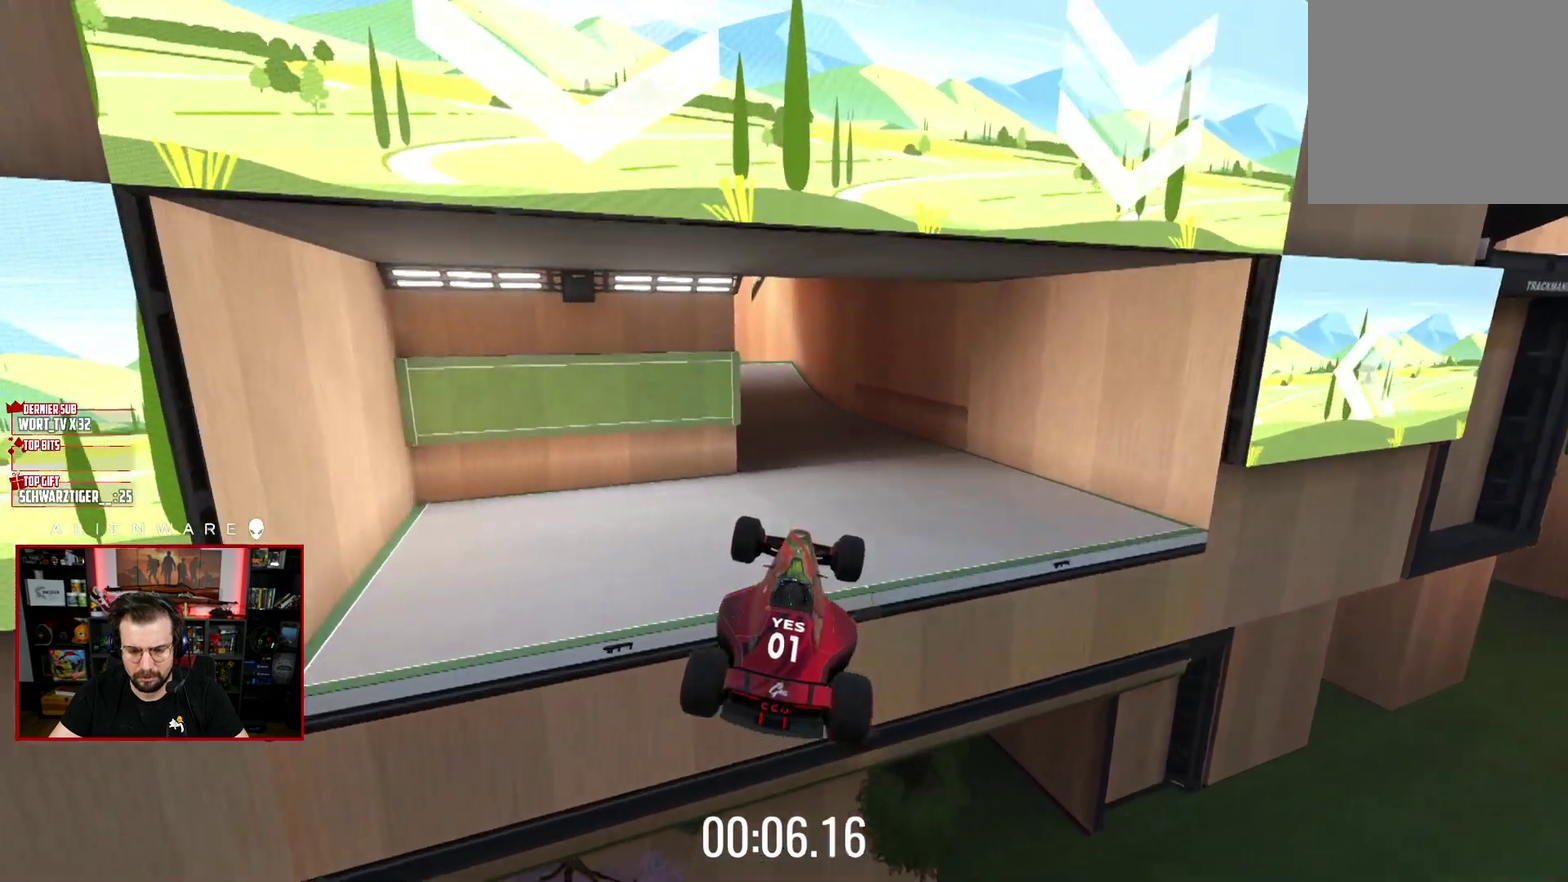
{"buttons": ["X"], "left_stick": "center", "right_stick": "center", "events": []}
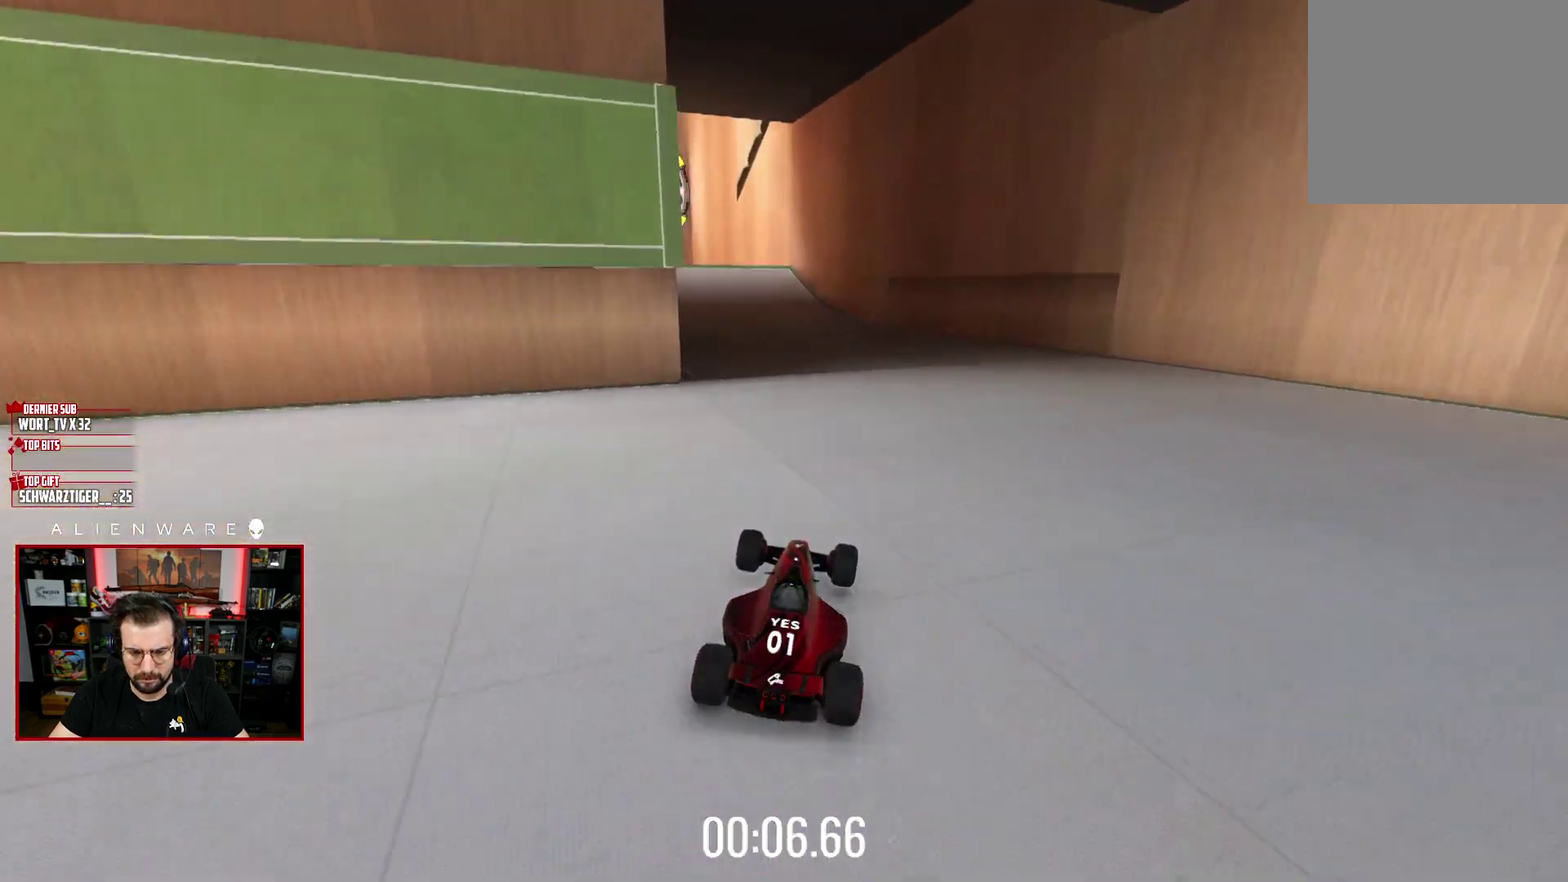
{"buttons": ["X"], "left_stick": "left", "right_stick": "center", "events": [[133, "left_stick", "left"]]}
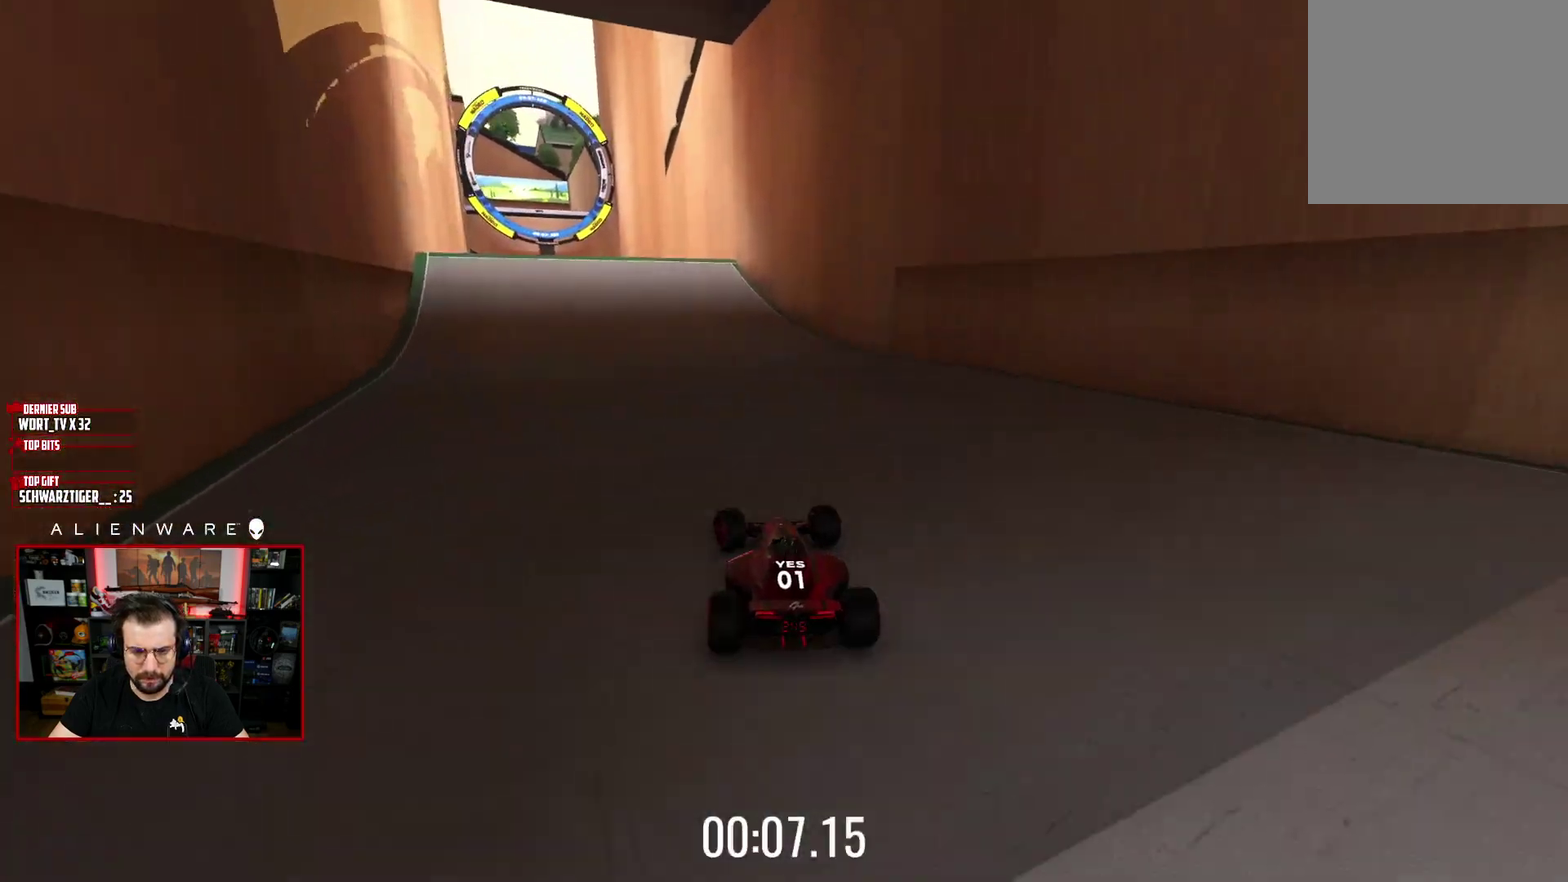
{"buttons": ["X"], "left_stick": "left", "right_stick": "center", "events": [[67, "left_stick", "center"], [417, "left_stick", "left"]]}
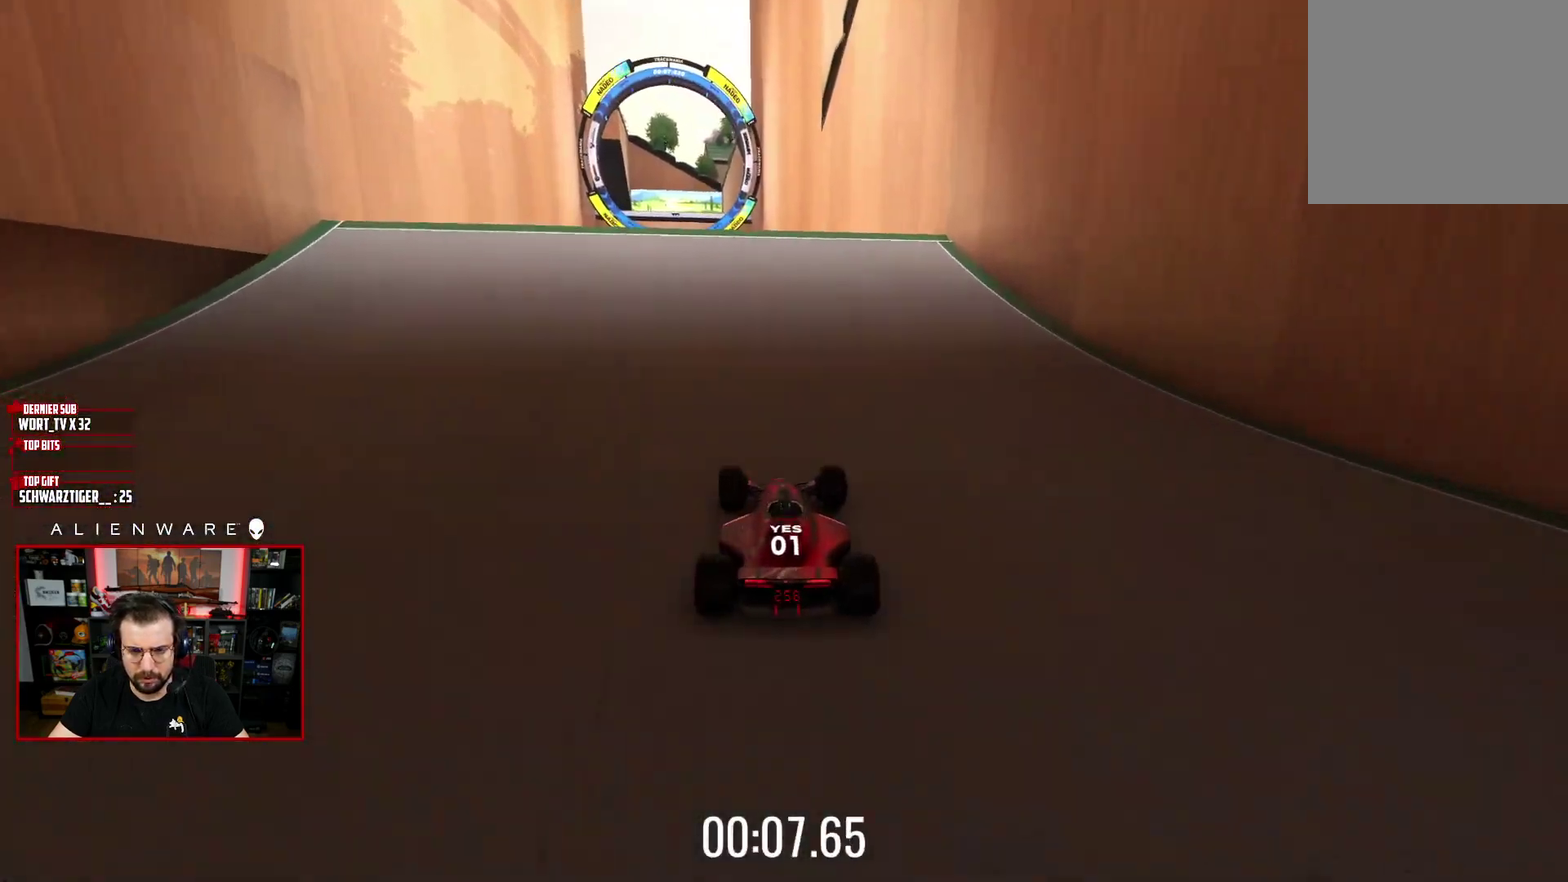
{"buttons": ["X"], "left_stick": "center", "right_stick": "center", "events": [[83, "left_stick", "center"]]}
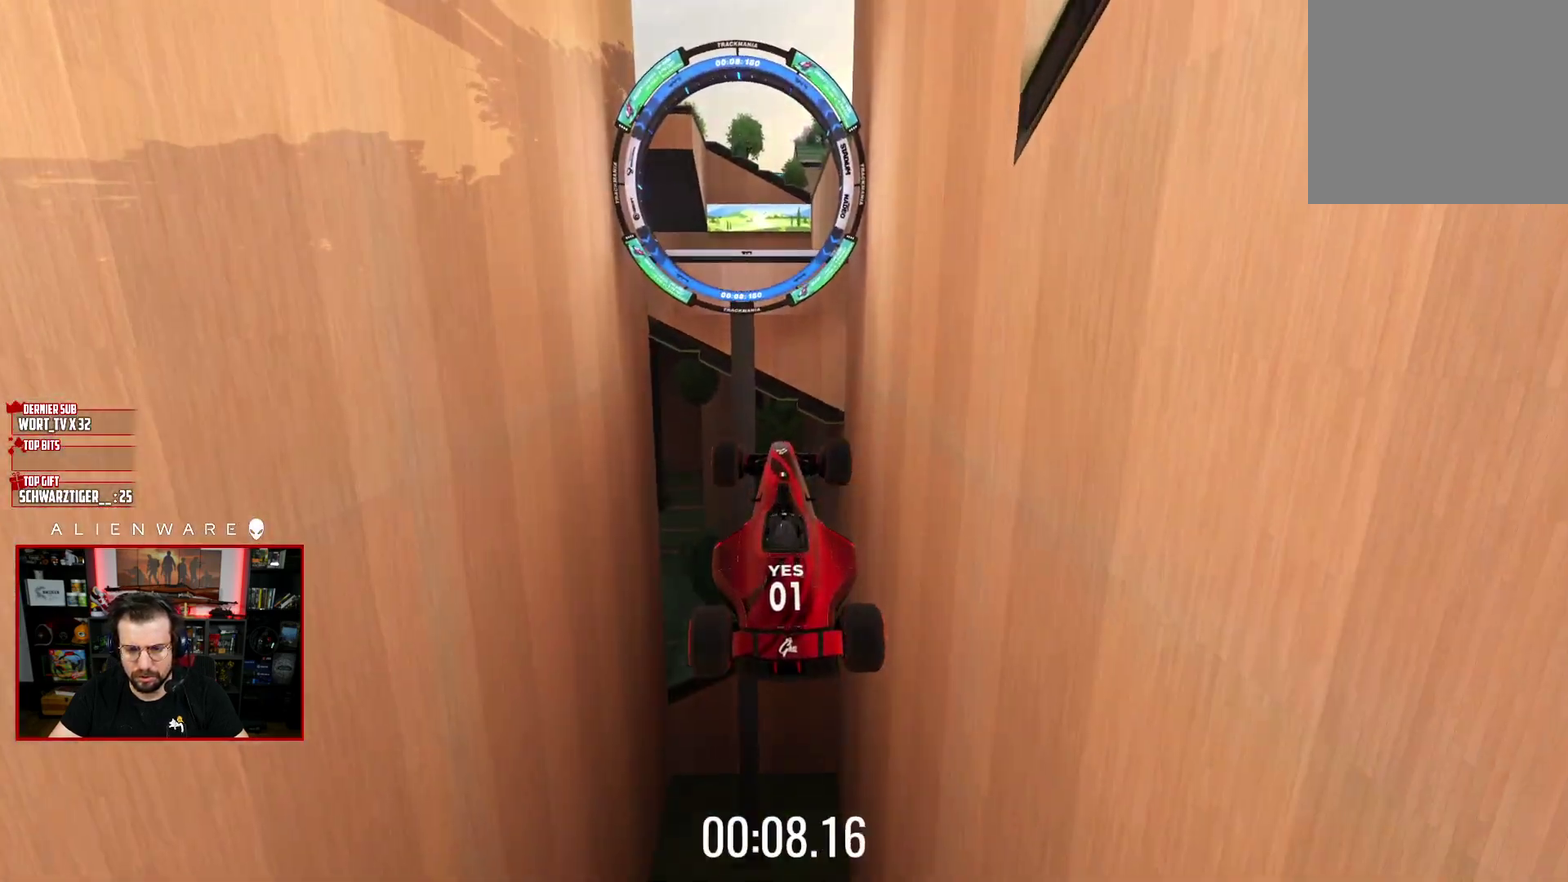
{"buttons": ["X"], "left_stick": "center", "right_stick": "center", "events": []}
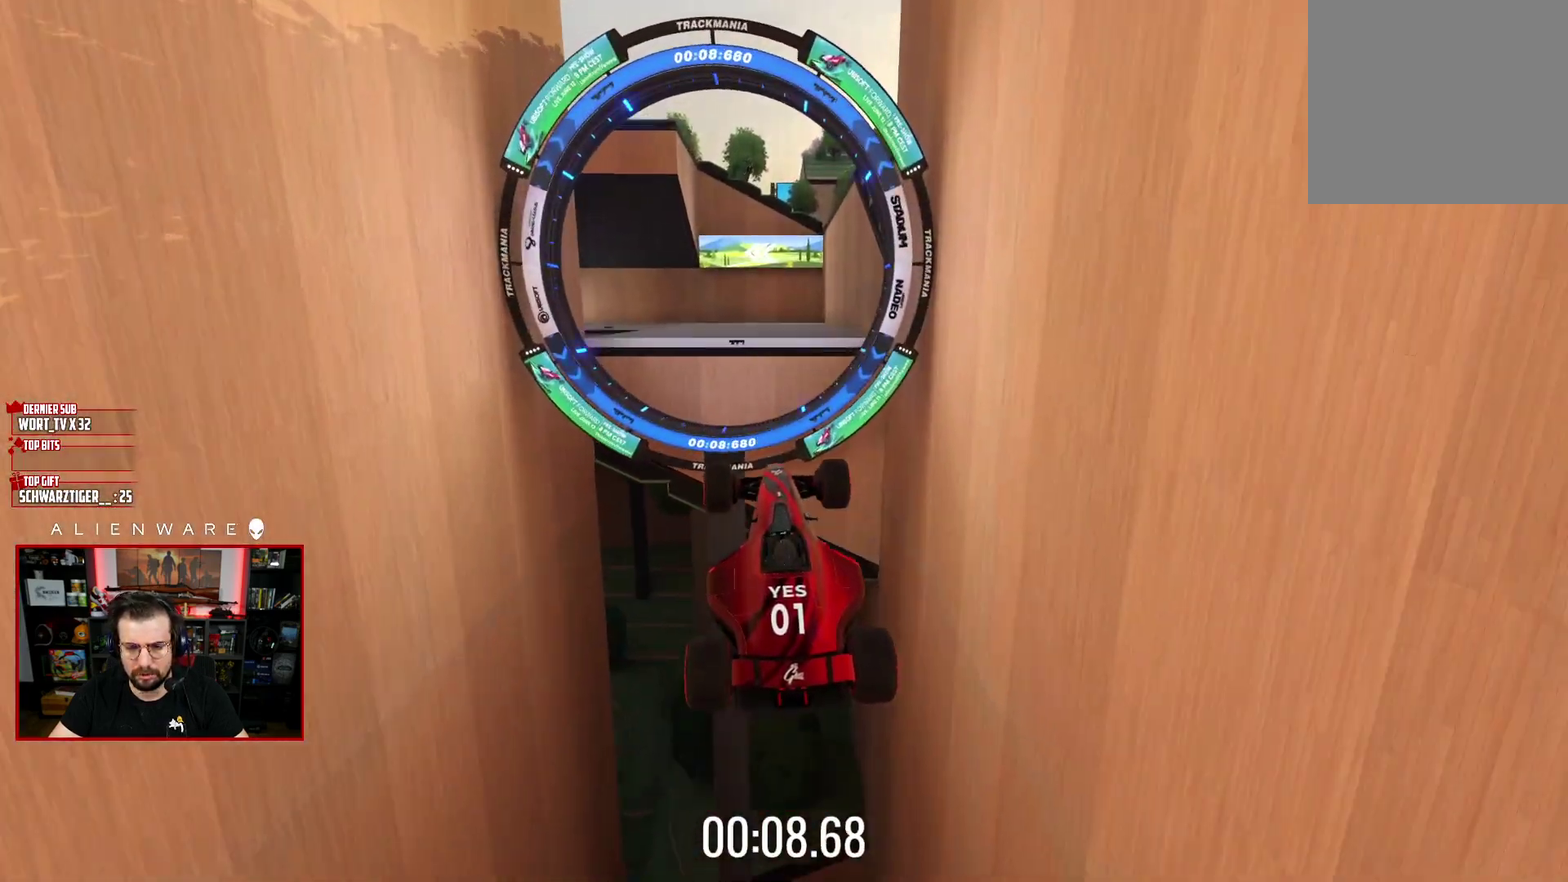
{"buttons": ["X"], "left_stick": "center", "right_stick": "center", "events": []}
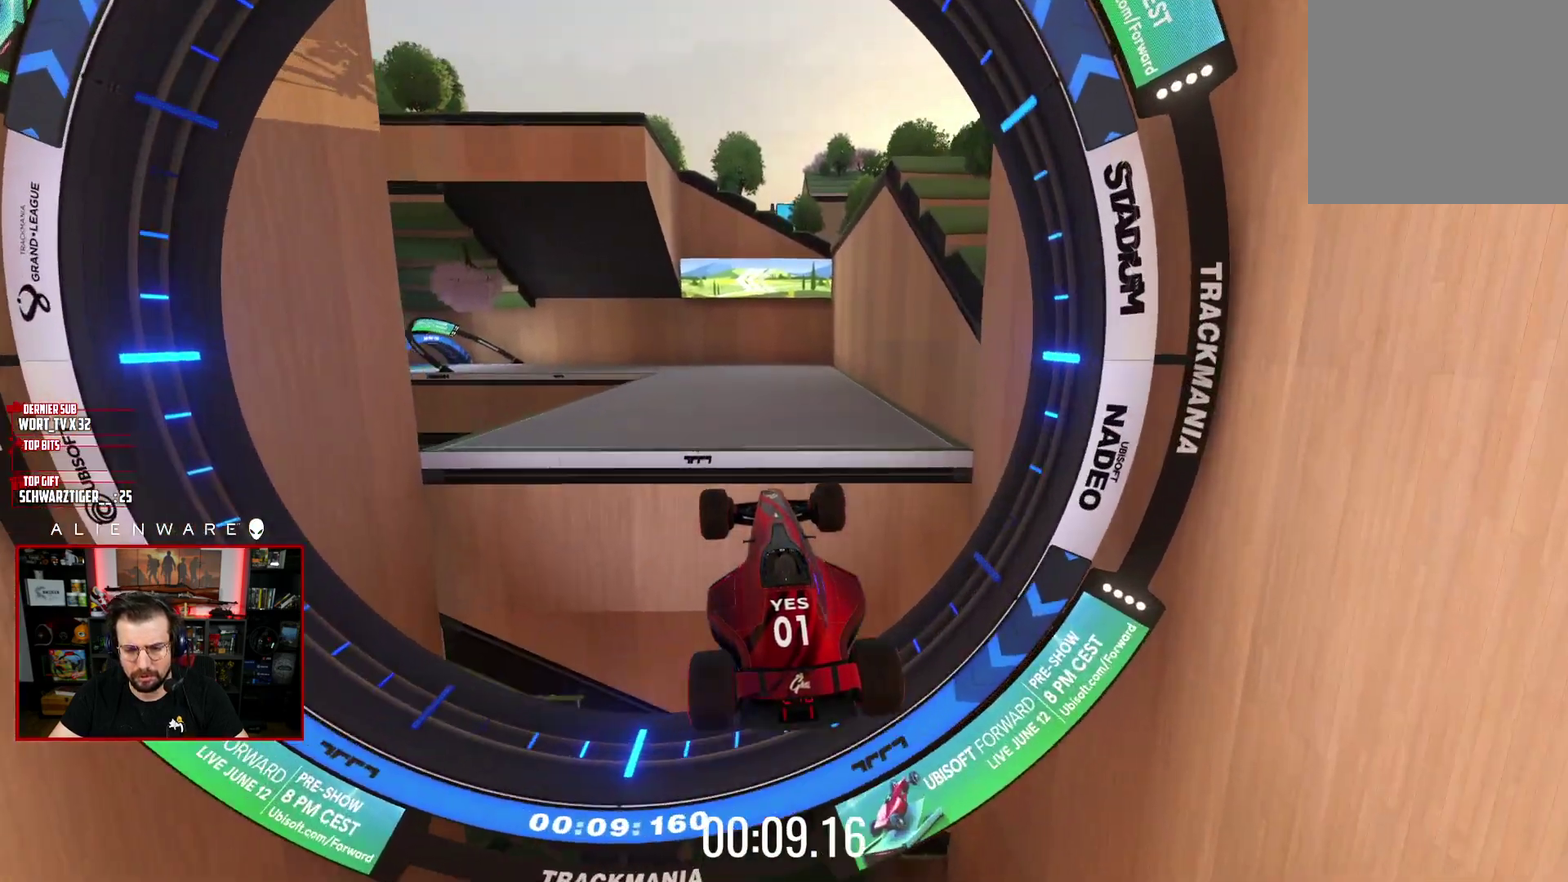
{"buttons": ["X"], "left_stick": "center", "right_stick": "center", "events": []}
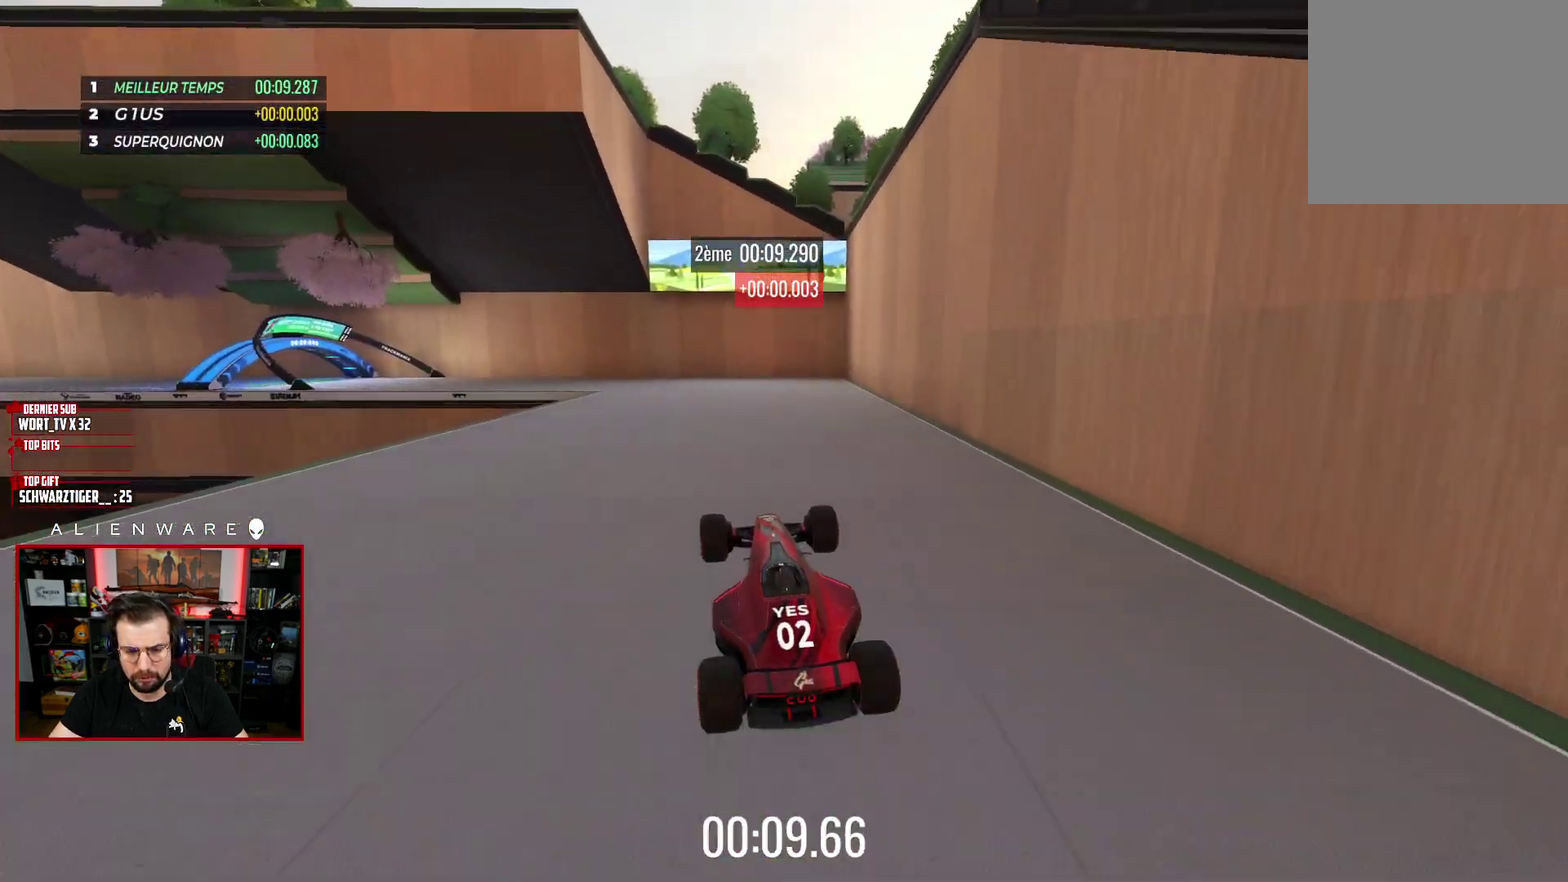
{"buttons": ["X"], "left_stick": "left", "right_stick": "center", "events": [[17, "left_stick", "left"]]}
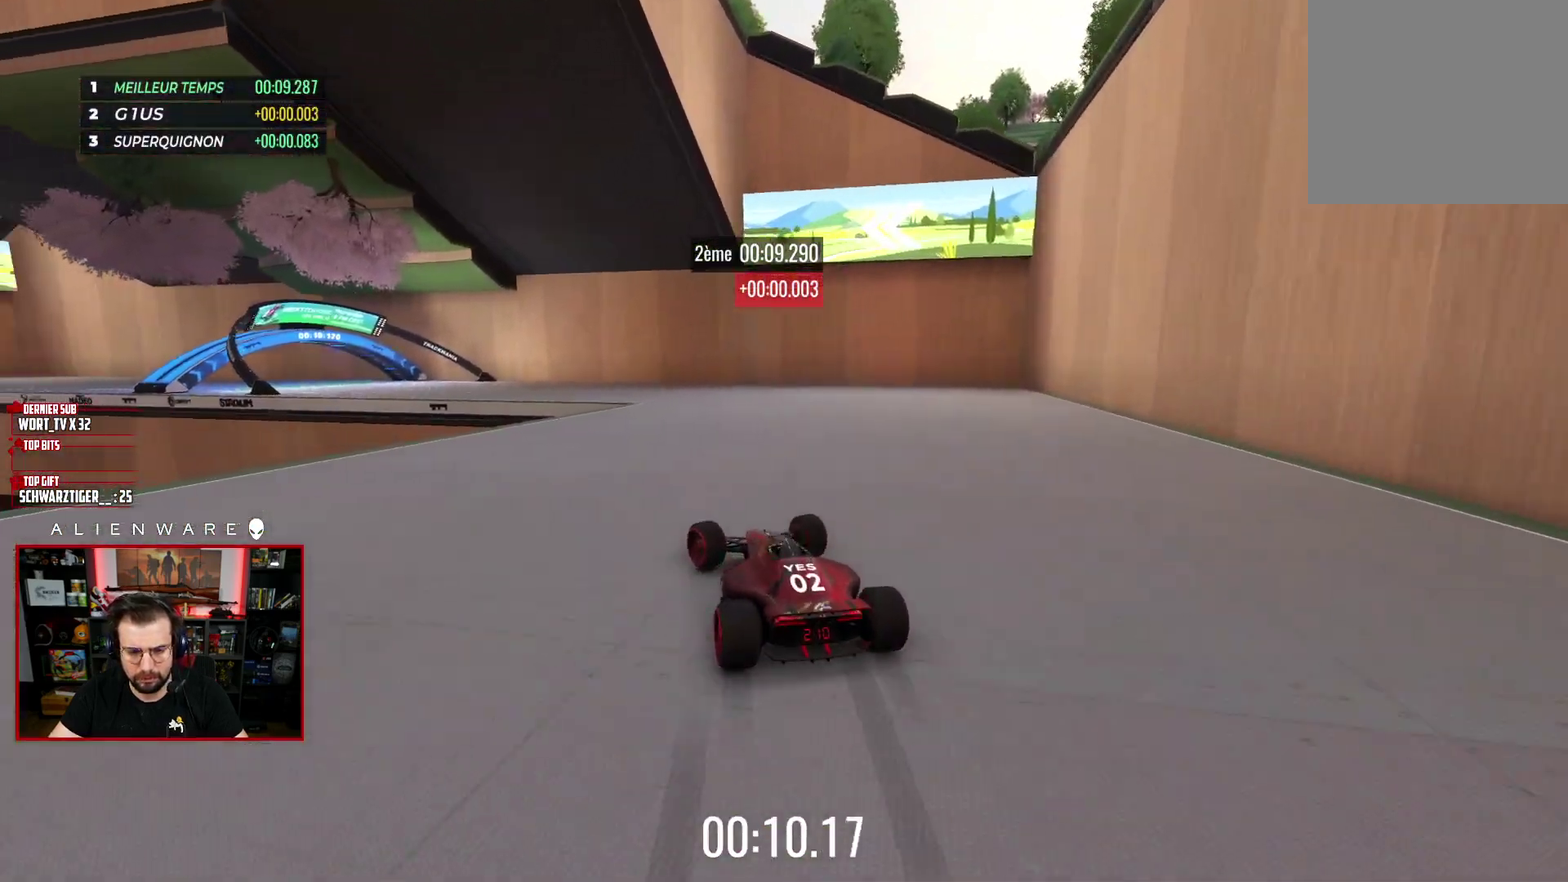
{"buttons": ["X"], "left_stick": "center", "right_stick": "center", "events": [[50, "left_stick", "center"], [233, "left_stick", "left"], [400, "left_stick", "center"]]}
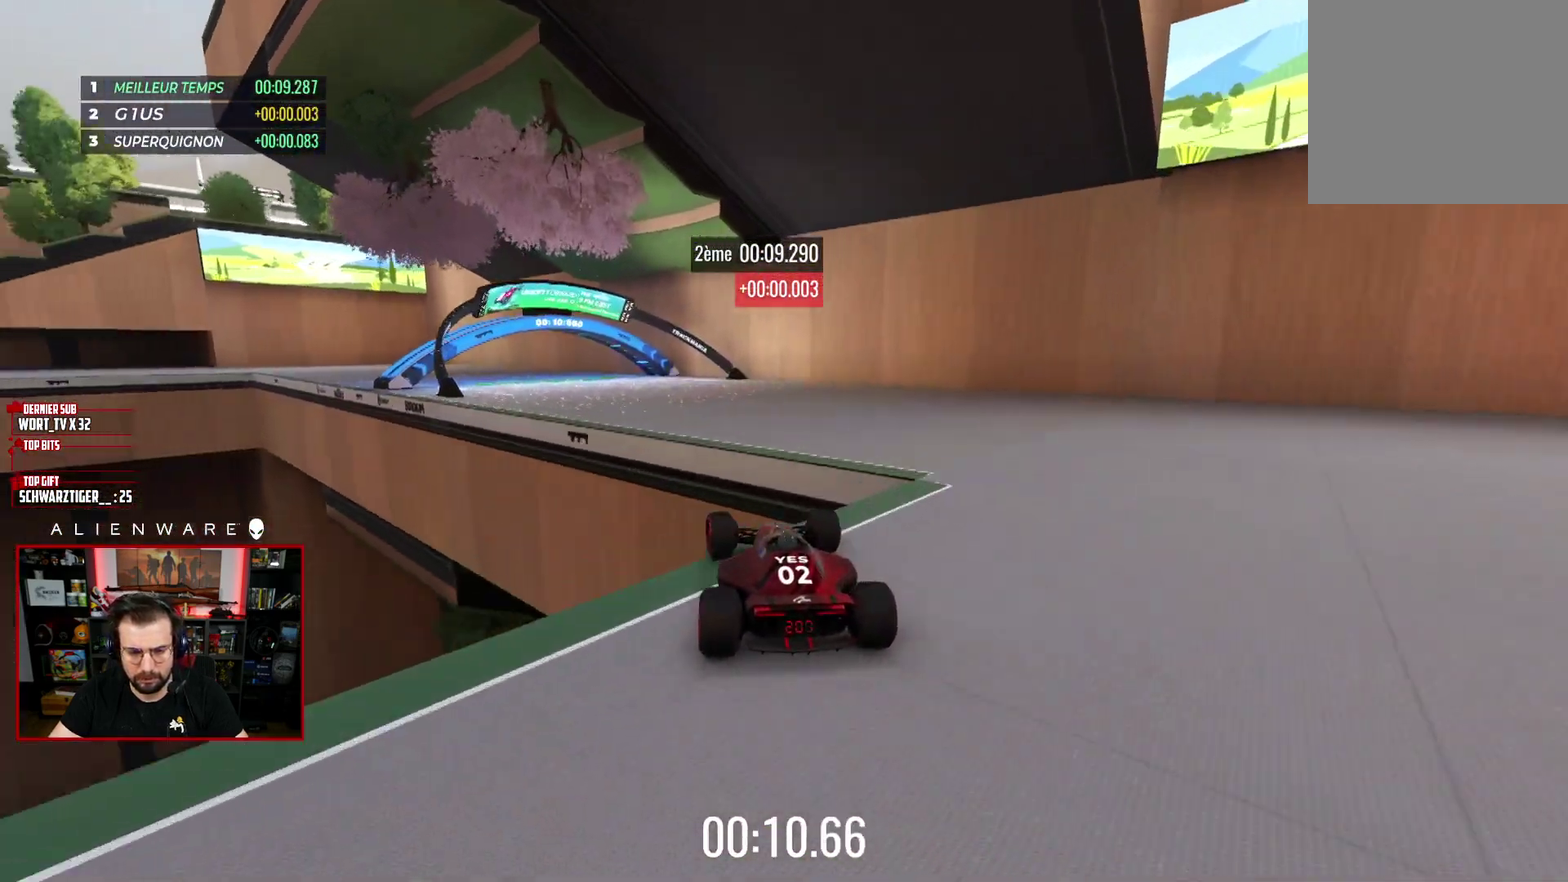
{"buttons": ["X"], "left_stick": "left", "right_stick": "center", "events": [[483, "left_stick", "left"]]}
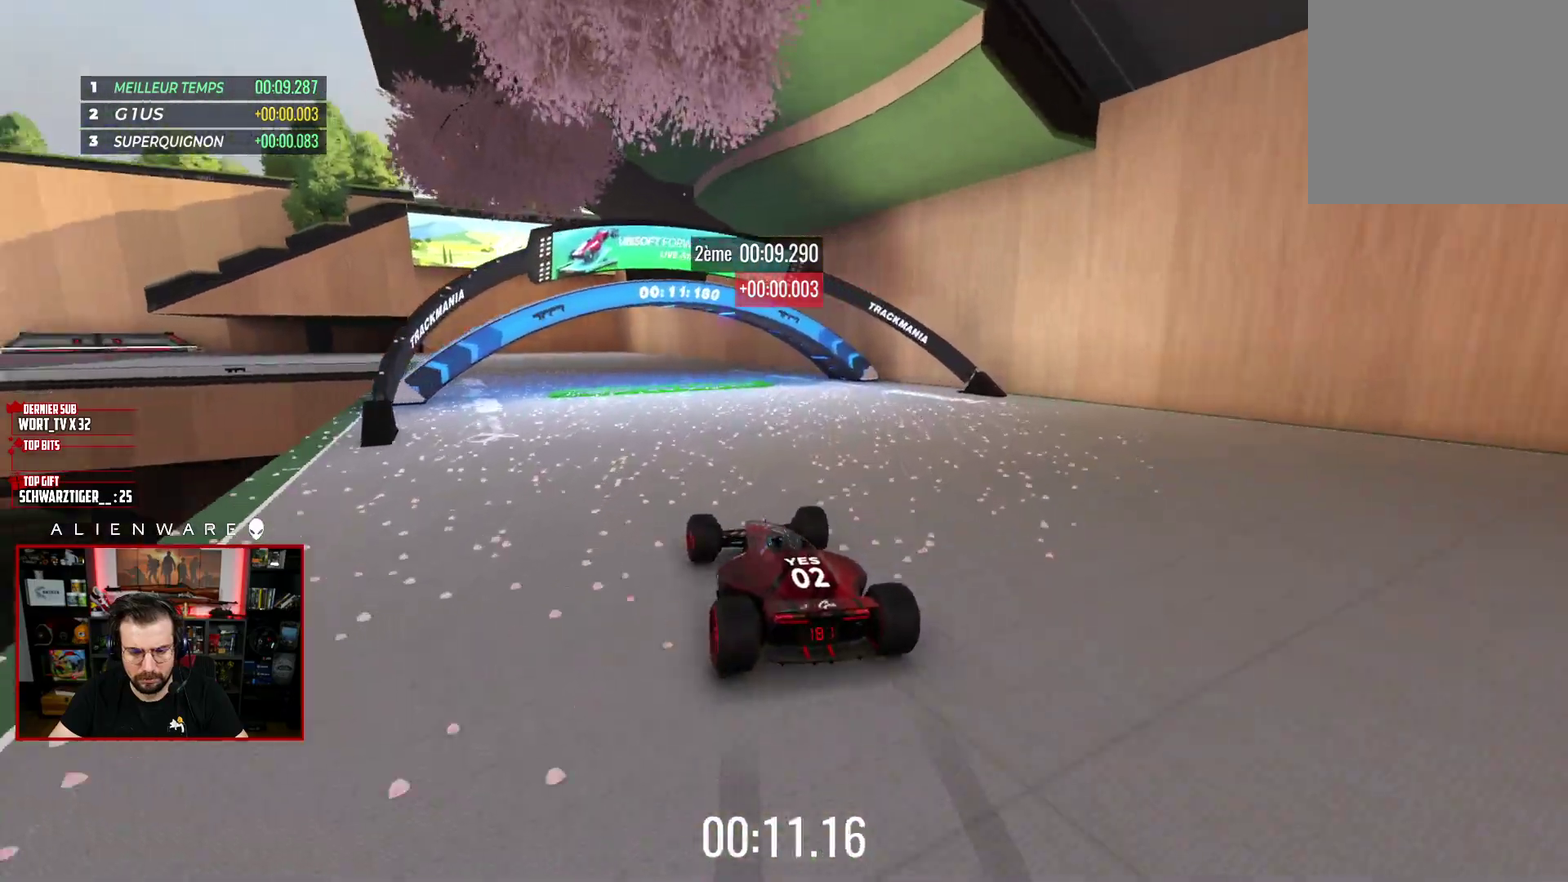
{"buttons": ["X"], "left_stick": "center", "right_stick": "center", "events": [[133, "left_stick", "center"]]}
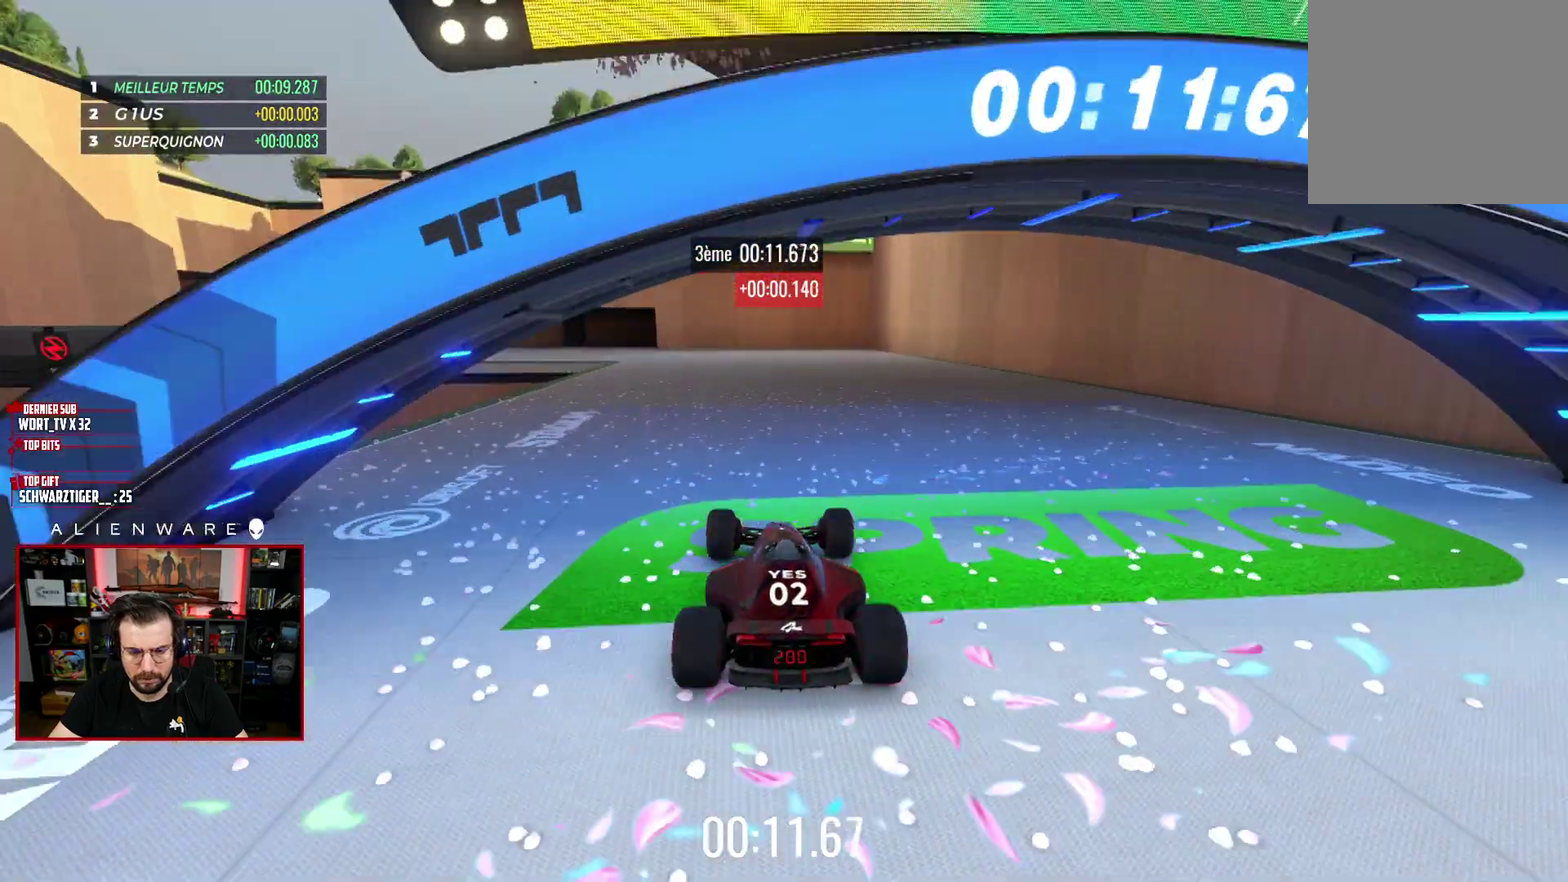
{"buttons": ["X"], "left_stick": "left", "right_stick": "center", "events": [[83, "left_stick", "left"], [217, "left_stick", "center"], [383, "left_stick", "left"]]}
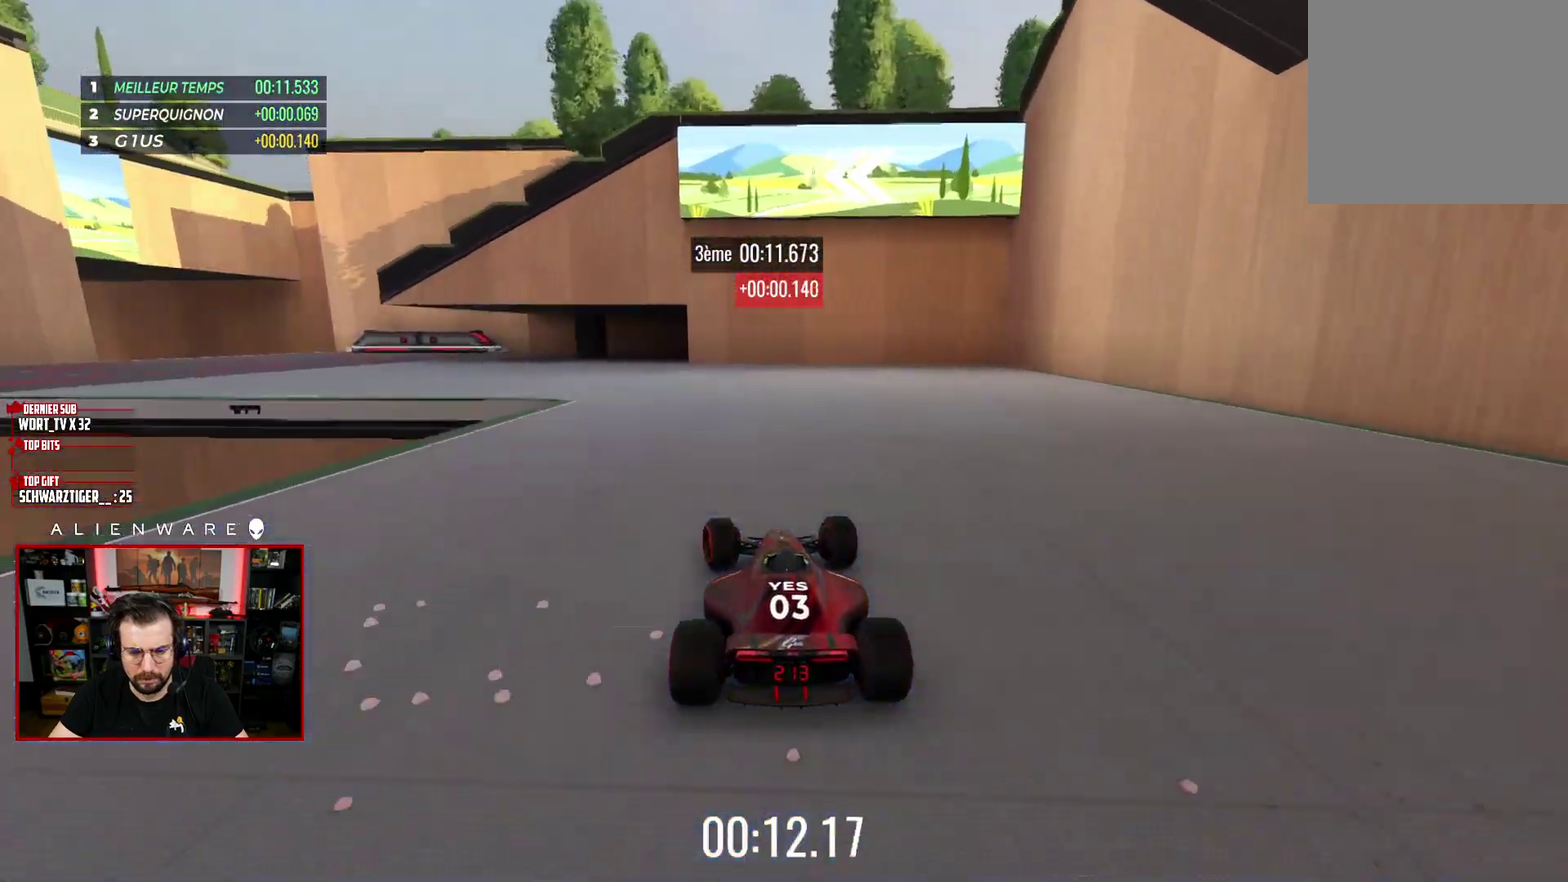
{"buttons": ["X"], "left_stick": "left", "right_stick": "center", "events": []}
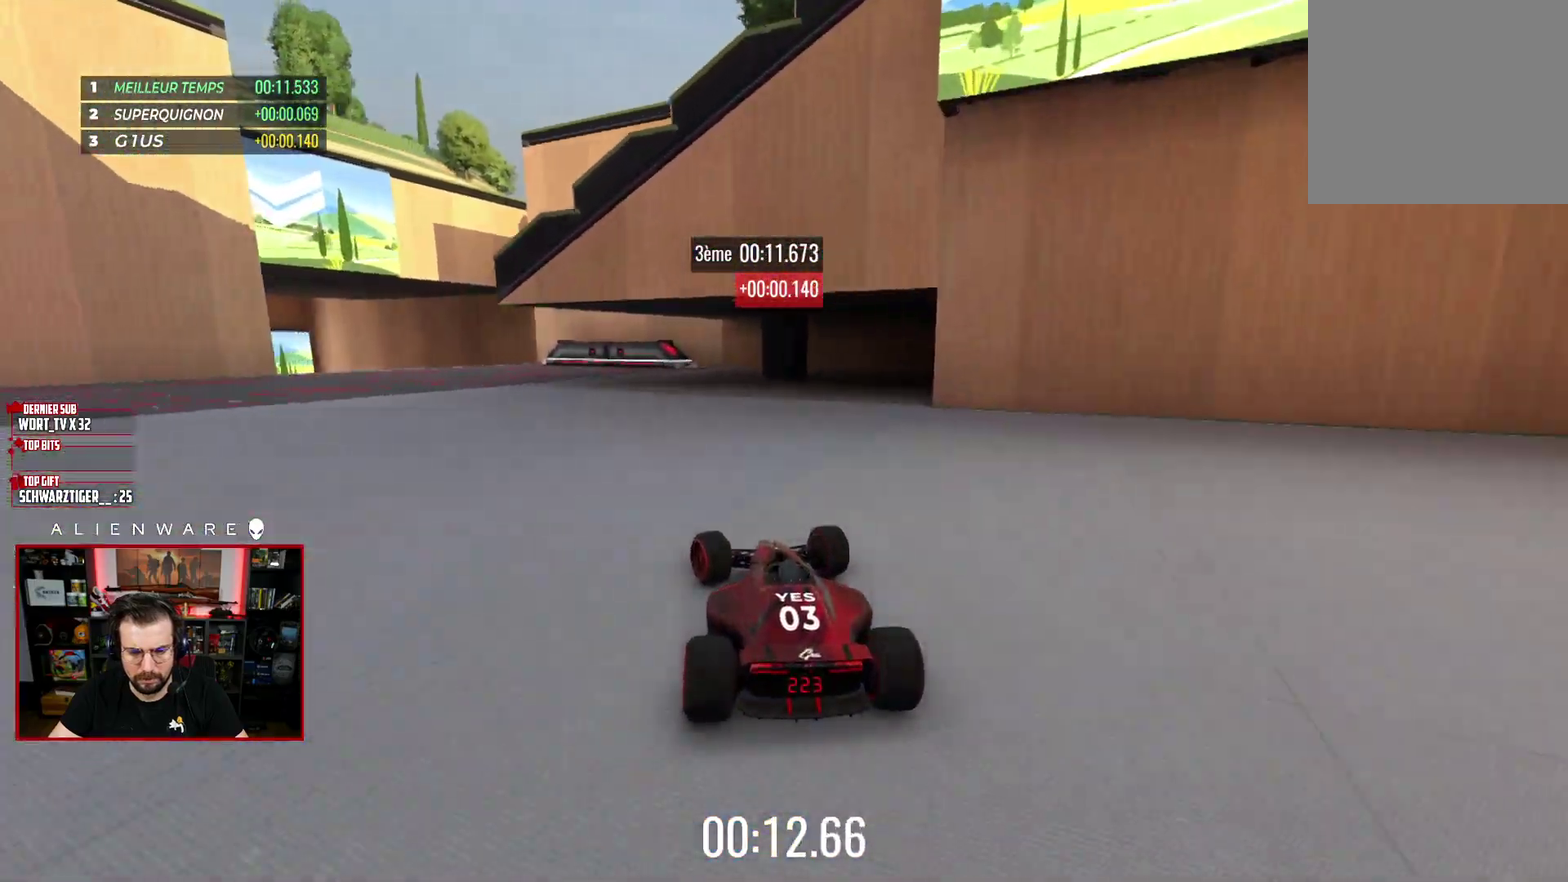
{"buttons": ["X"], "left_stick": "left", "right_stick": "center", "events": [[67, "left_stick", "center"], [183, "left_stick", "left"]]}
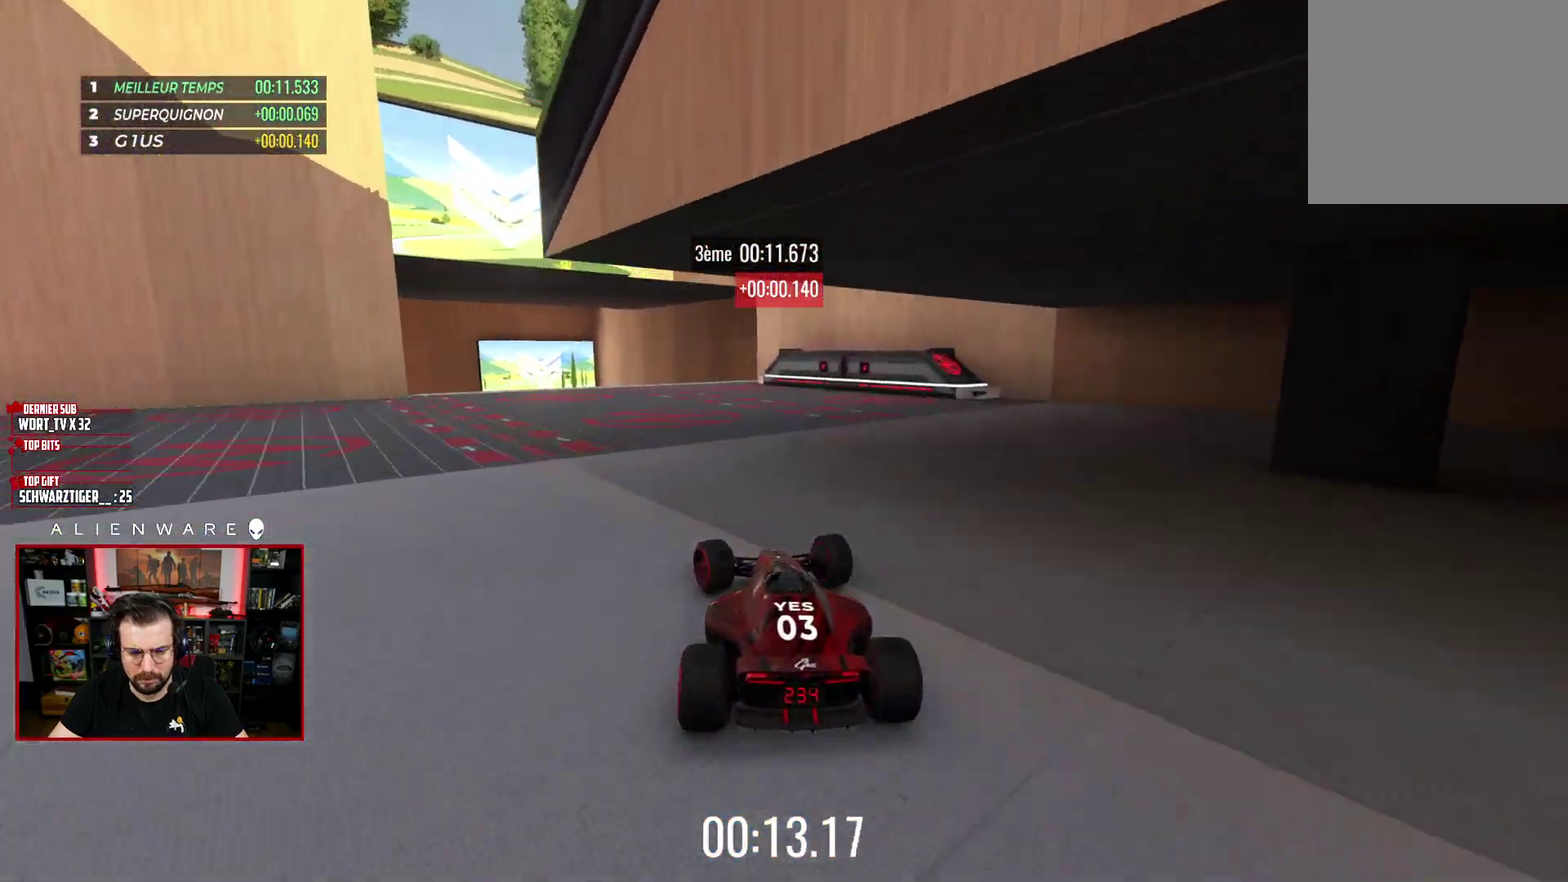
{"buttons": ["X"], "left_stick": "center", "right_stick": "center", "events": [[200, "left_stick", "center"]]}
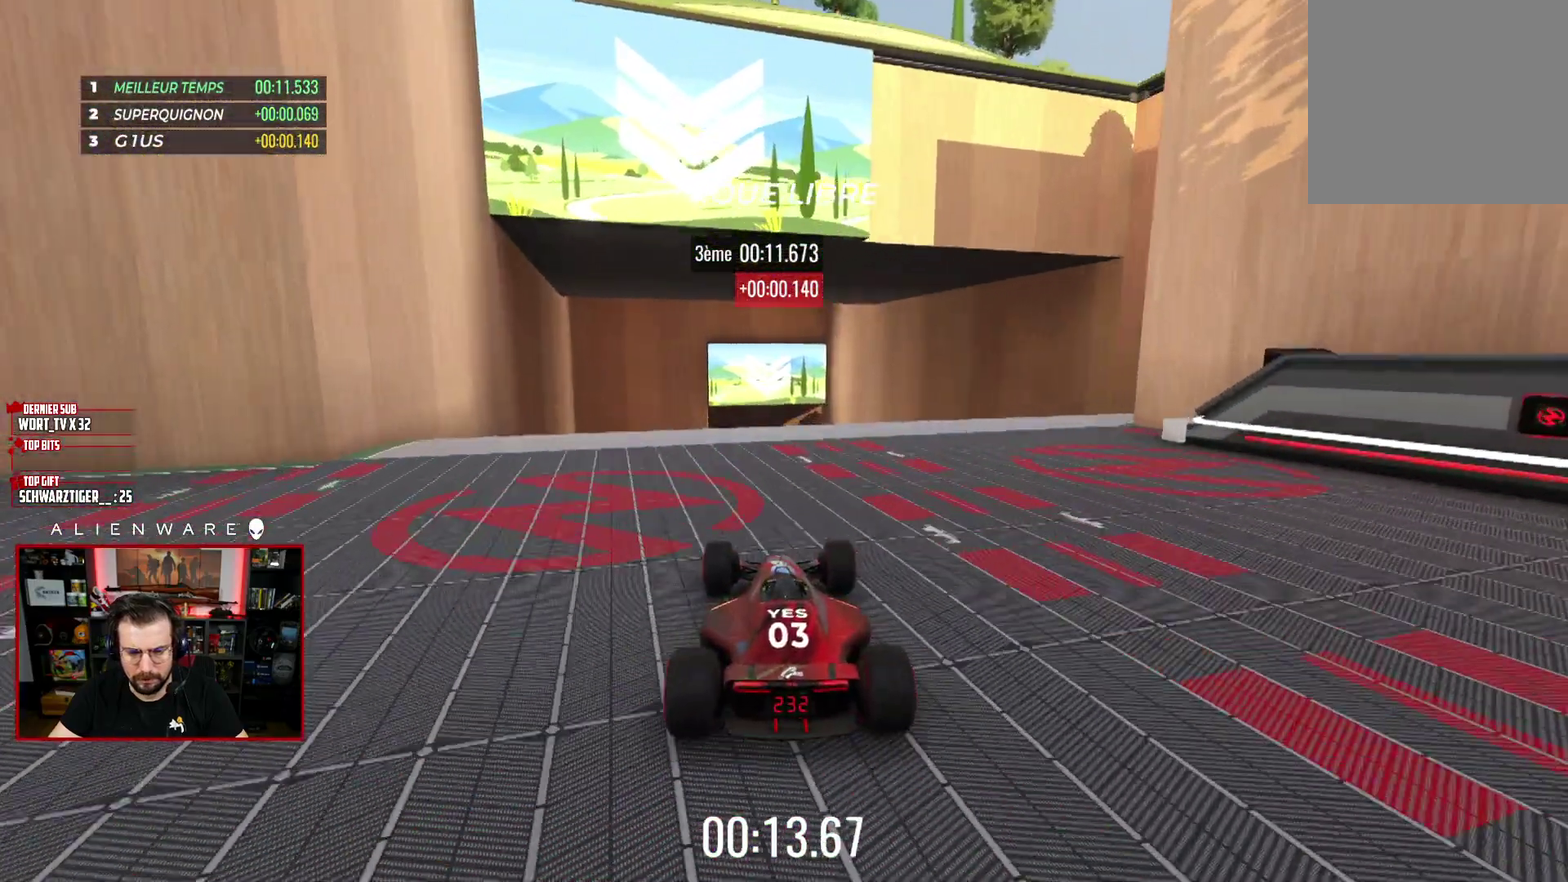
{"buttons": ["X"], "left_stick": "center", "right_stick": "center", "events": []}
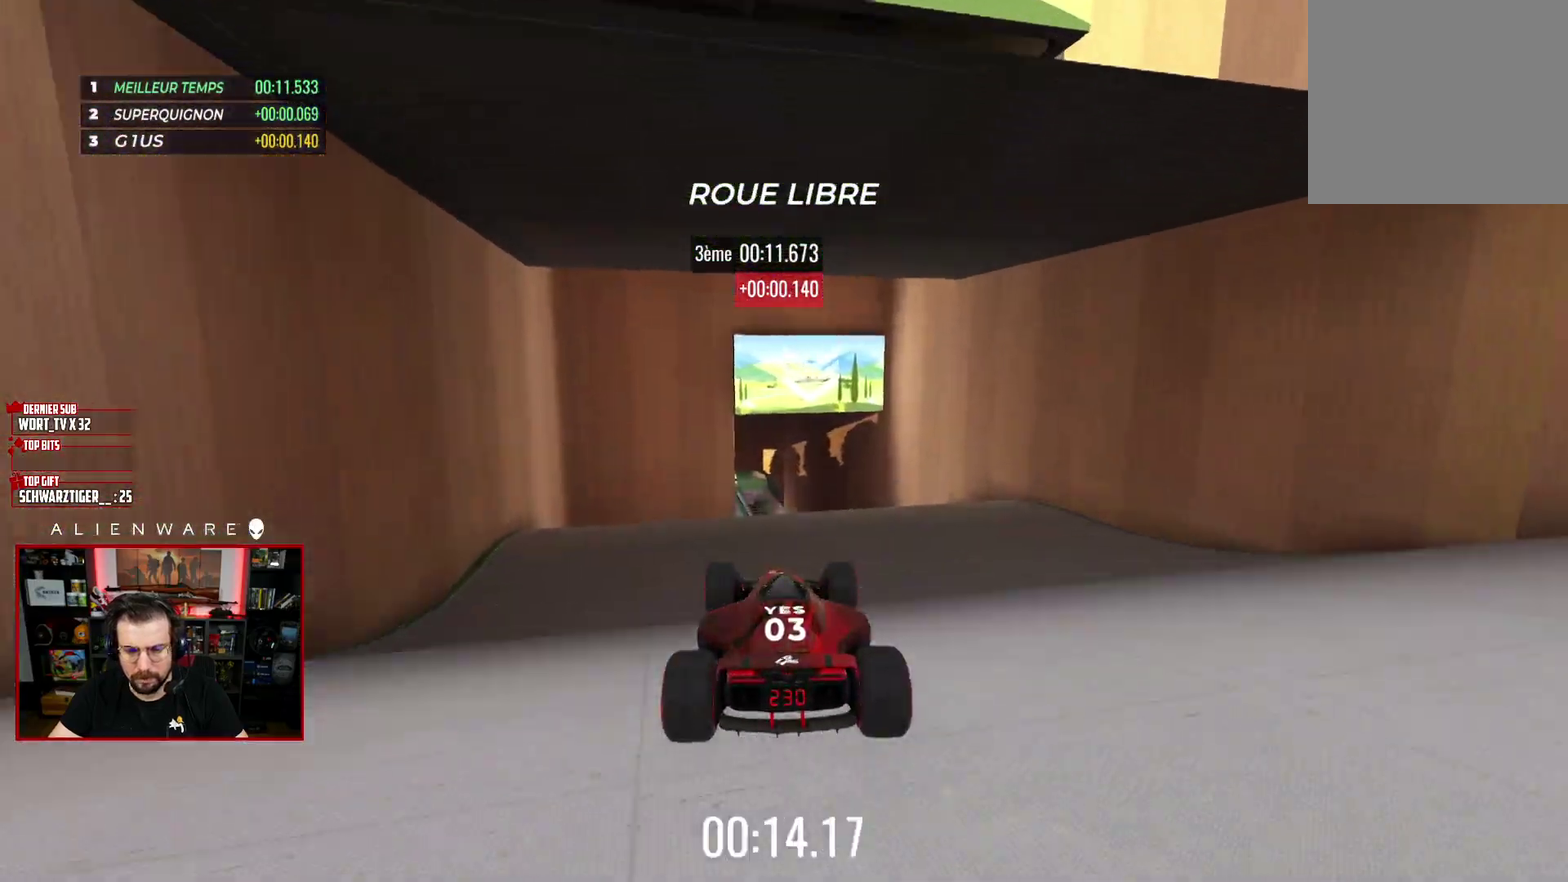
{"buttons": ["X"], "left_stick": "center", "right_stick": "center", "events": [[350, "A", "down"], [483, "A", "up"]]}
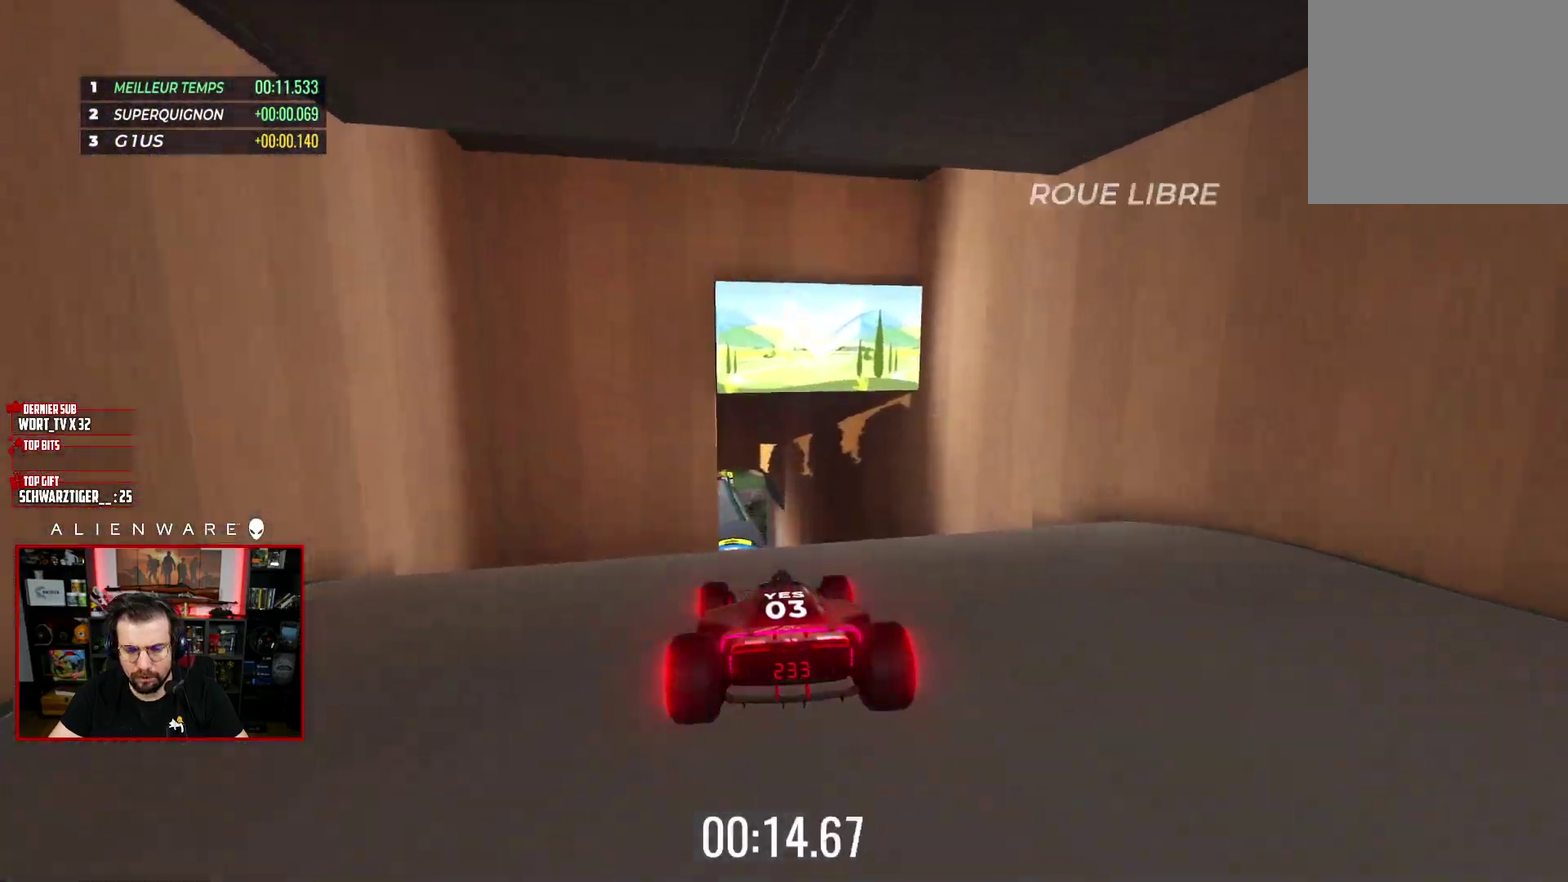
{"buttons": ["X"], "left_stick": "center", "right_stick": "center", "events": []}
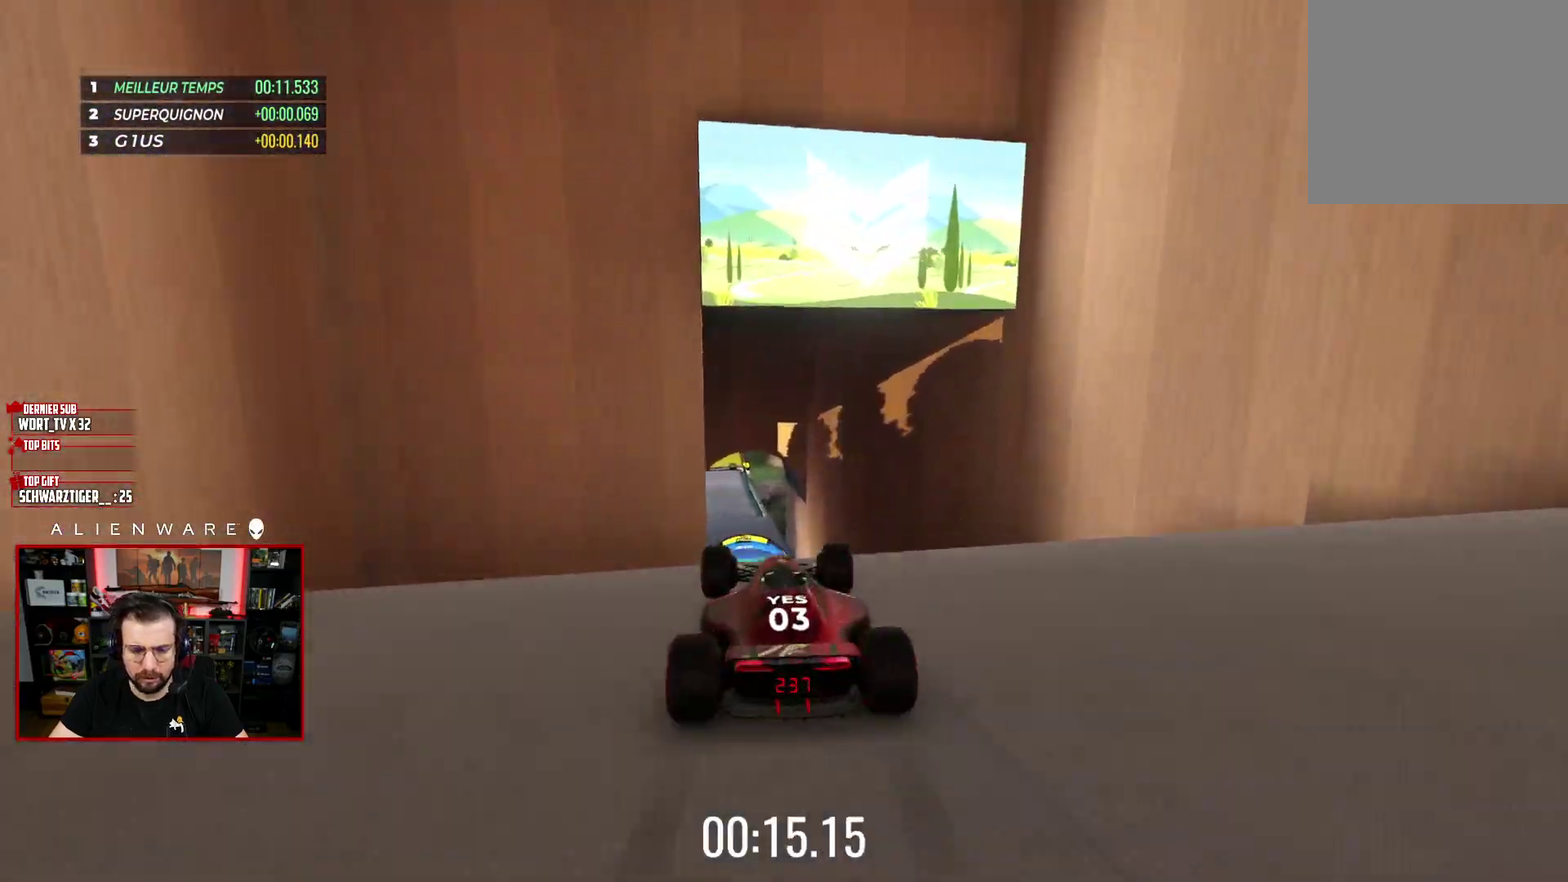
{"buttons": ["X"], "left_stick": "center", "right_stick": "center", "events": []}
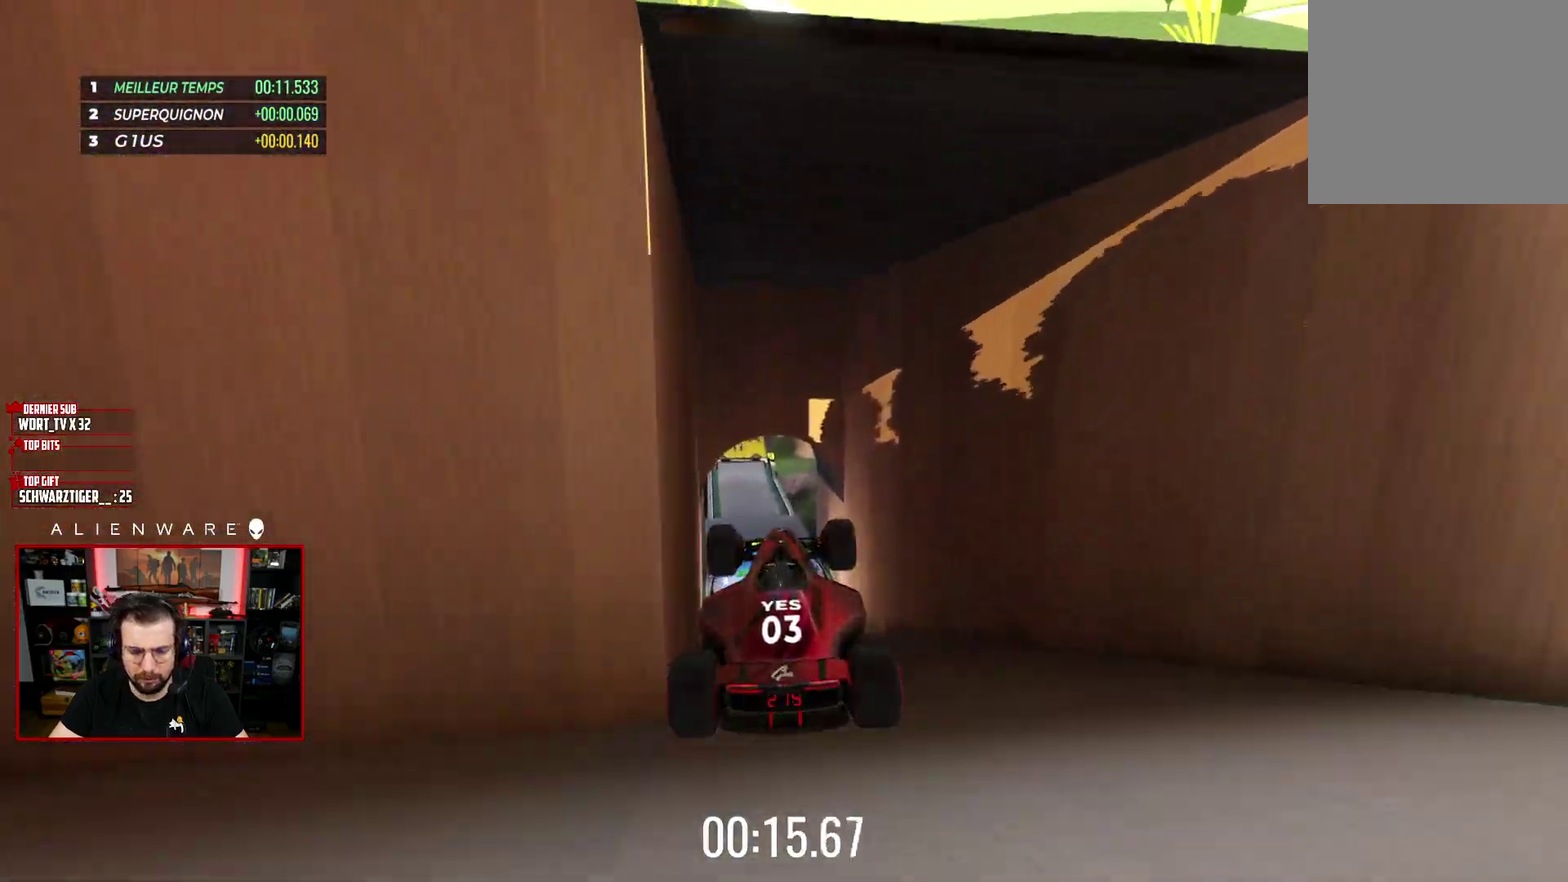
{"buttons": ["X"], "left_stick": "center", "right_stick": "center", "events": []}
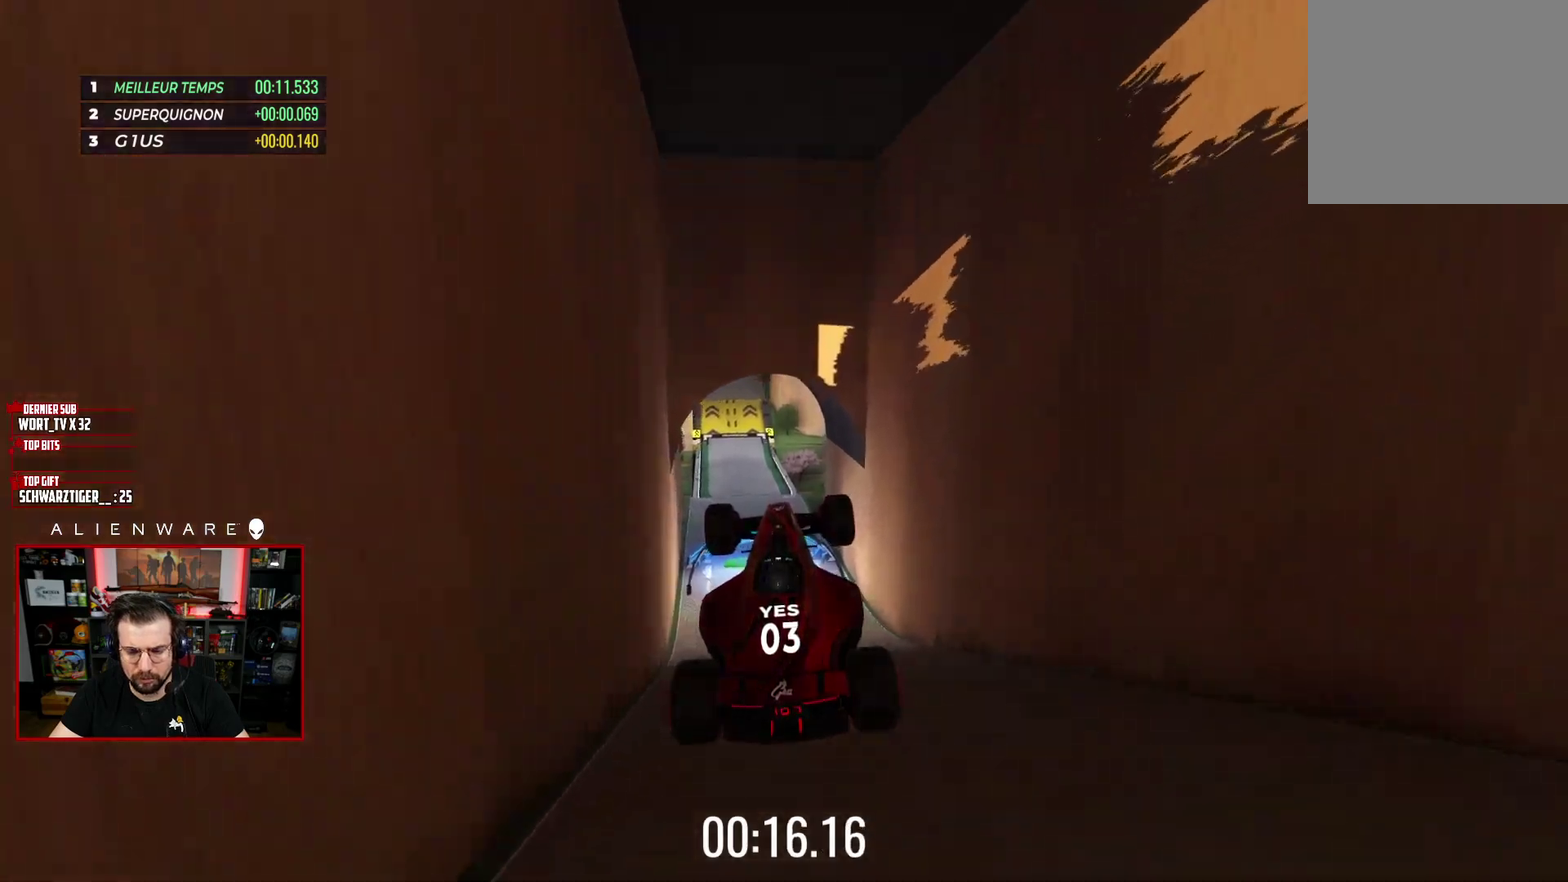
{"buttons": ["X"], "left_stick": "center", "right_stick": "center", "events": []}